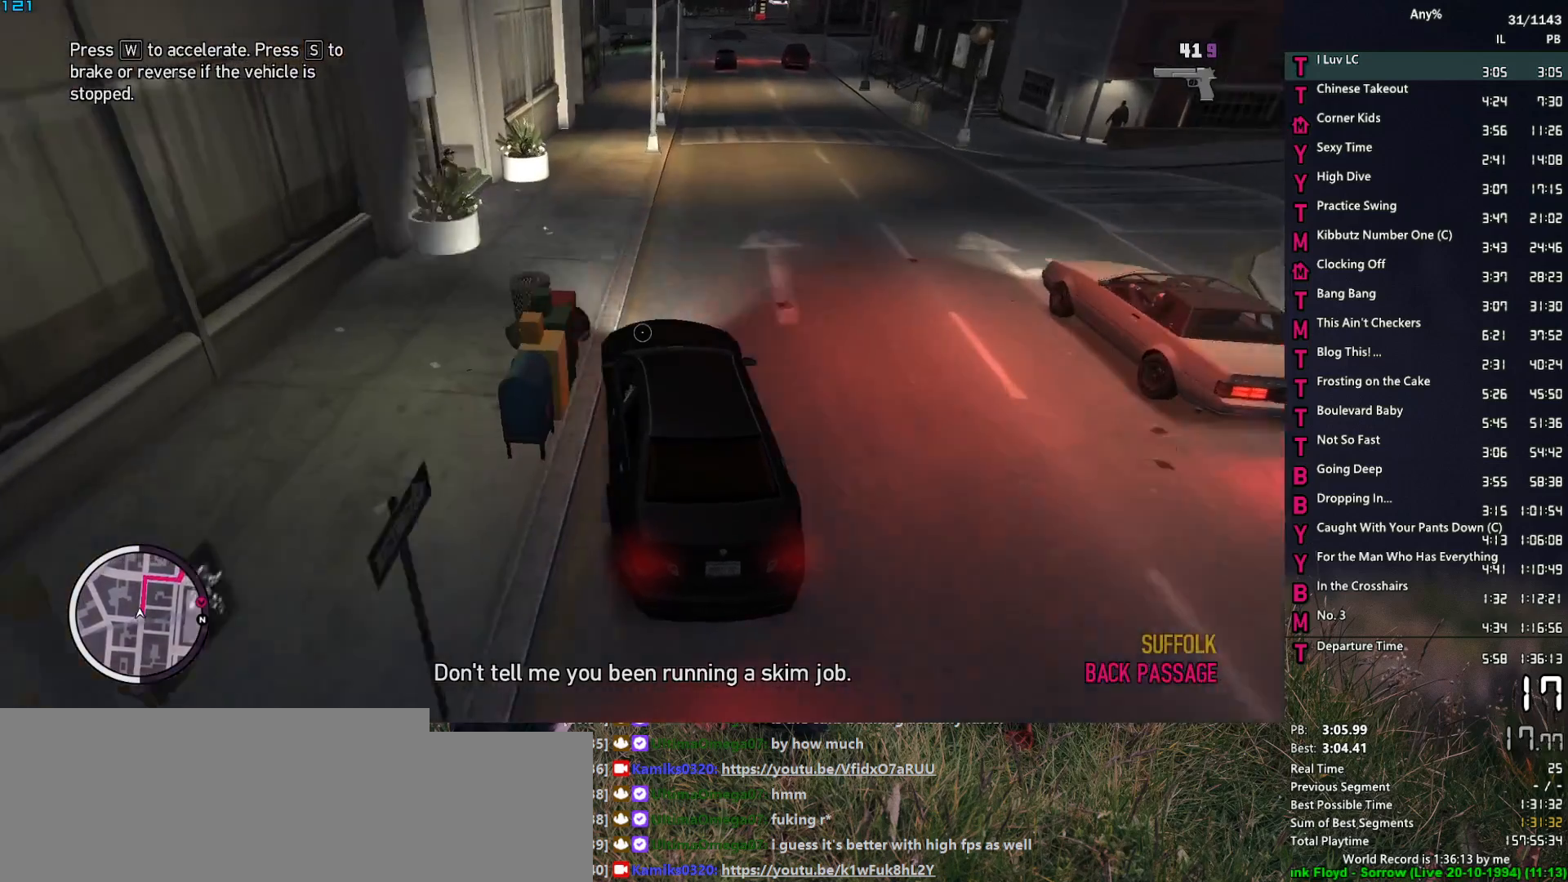
Gameplay with keyboard and mouse; each line is a JSON object with the keys and mouse buttons held at the frame after it. "events" lists presses ("down") and releases ("up") of "1", "2", "3", "4", "5", "6", "a", "alt", "caps_lock", "ctrl", "d", "down", "e", "escape", "f", "f1", "f2", "q", "r", "return", "s", "shift_l", "shift_r", "space", "t", "tab", "up", "v", "w", "mouse_left", "mouse_middle", "mouse_right", "mouse_mb4", "mouse_mb5", "mouse_wheel_up" and "mouse_wheel_down" between this image and that frame as [ms after this image, input, new state], when the widget could be followed in between. "mouse_left", "mouse_middle", "mouse_right", "mouse_mb4", "mouse_mb5", "mouse_wheel_up", "mouse_wheel_down" = the "left", "middle", "right", "mb4", "mb5", "wheel_up", "wheel_down" buttons of the "mouse" list. No other keys are recorded. Not read: mouse_move.
{"keys": ["d", "w"], "mouse": ["right"], "events": [[33, "a", "up"], [267, "d", "down"], [300, "d", "up"], [500, "d", "down"]]}
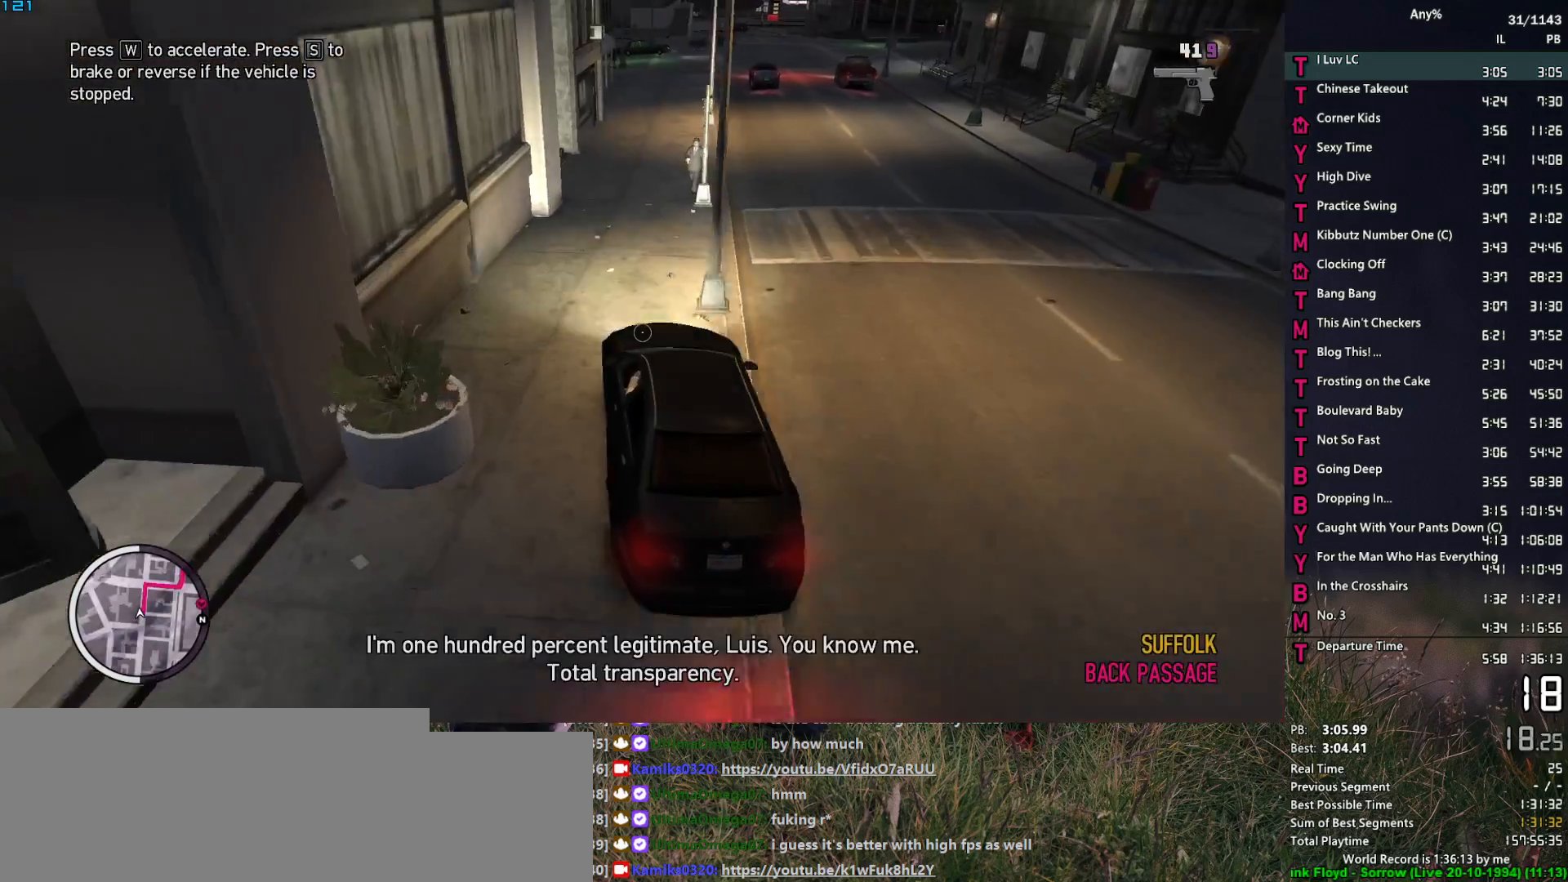
{"keys": ["d", "w"], "mouse": ["right"], "events": [[83, "d", "up"], [183, "d", "down"], [317, "d", "up"], [417, "d", "down"]]}
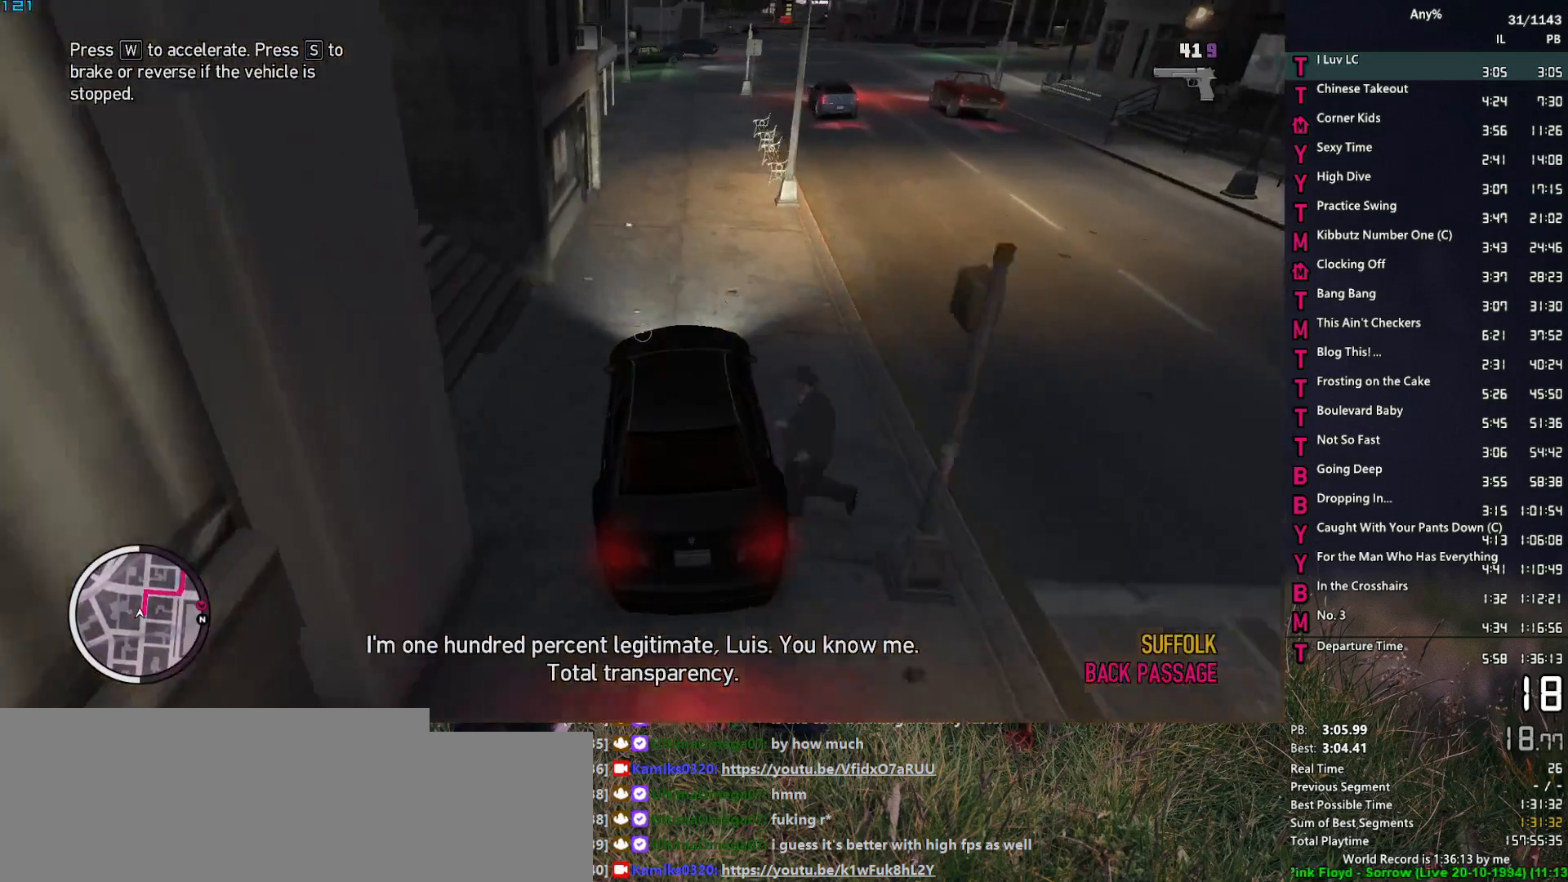
{"keys": ["w"], "mouse": ["right"], "events": [[67, "d", "up"], [150, "d", "down"], [250, "d", "up"], [433, "d", "down"], [483, "d", "up"]]}
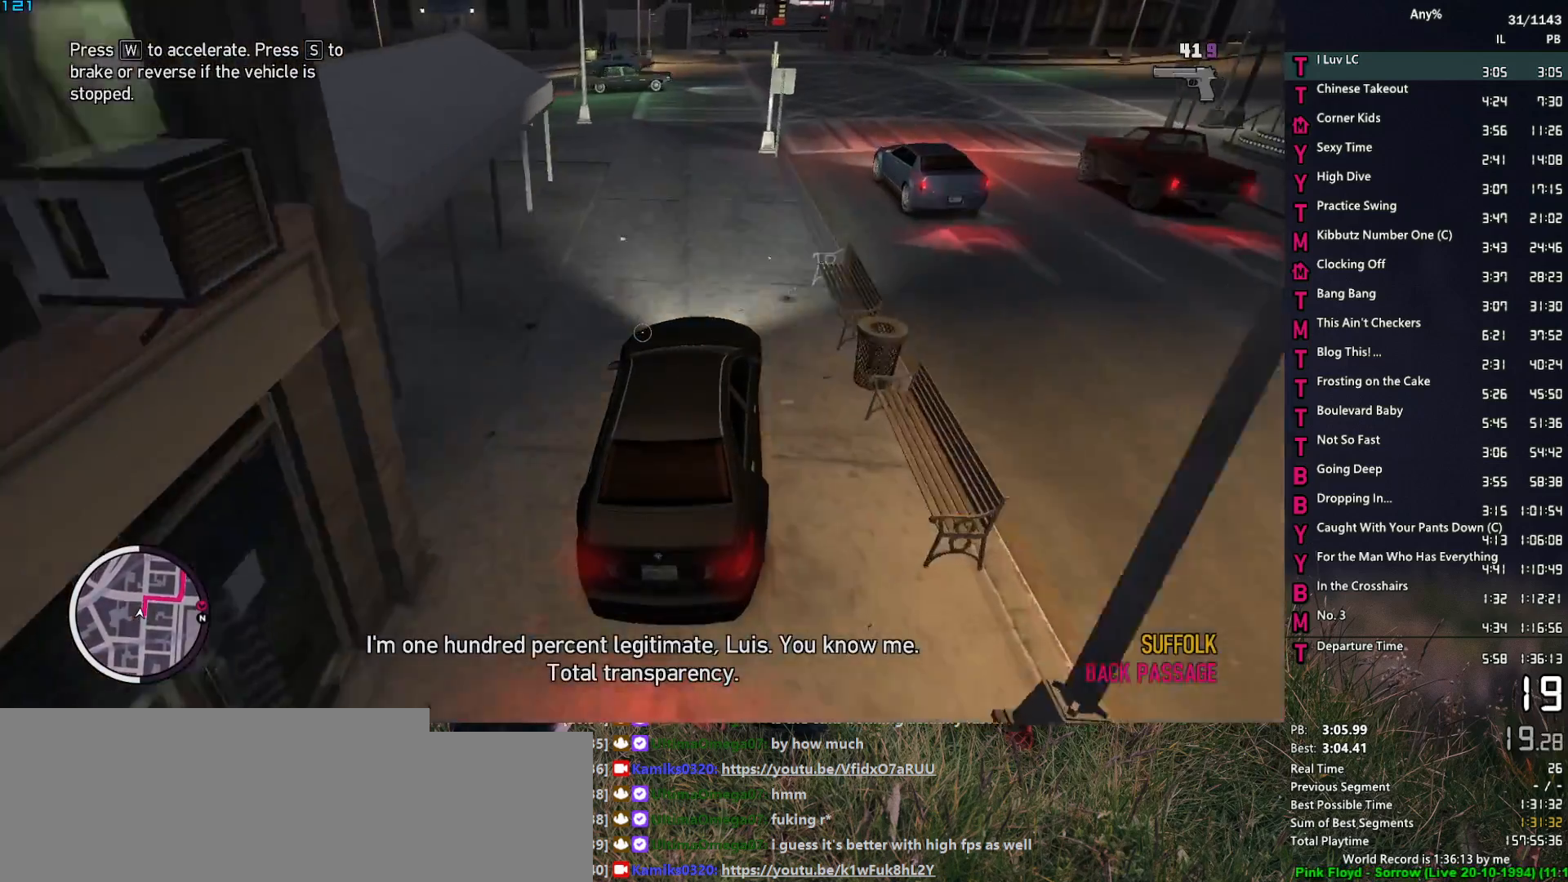
{"keys": ["w"], "mouse": ["right"], "events": [[317, "d", "down"], [350, "d", "up"]]}
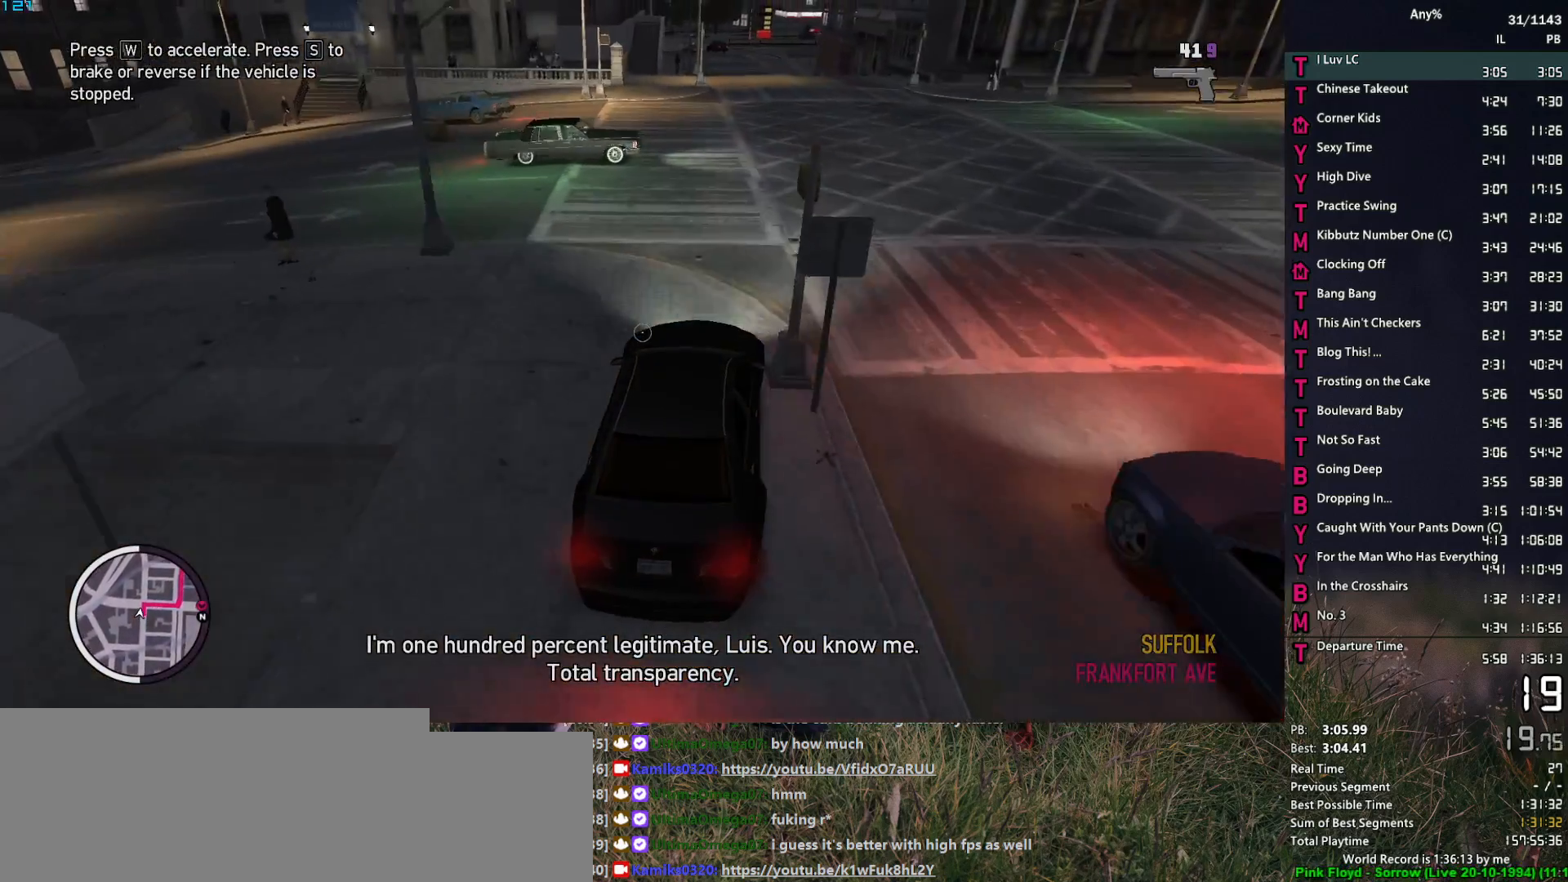
{"keys": ["w"], "mouse": ["right"], "events": [[317, "a", "down"], [417, "a", "up"]]}
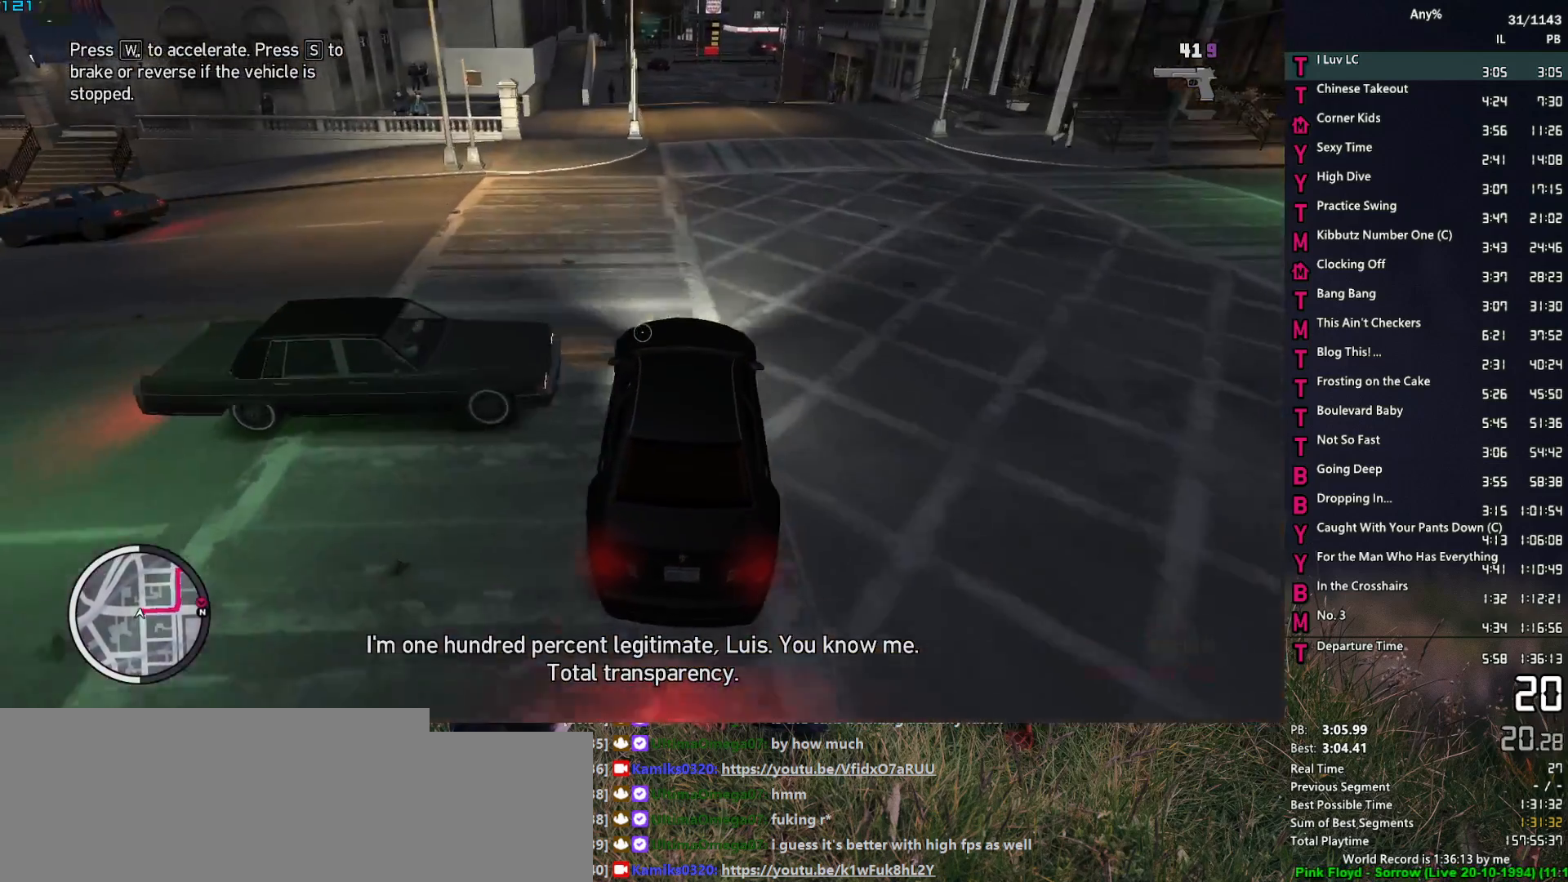
{"keys": ["s"], "mouse": ["right"], "events": [[100, "a", "down"], [200, "a", "up"], [300, "a", "down"], [333, "a", "up"], [383, "w", "up"], [483, "s", "down"]]}
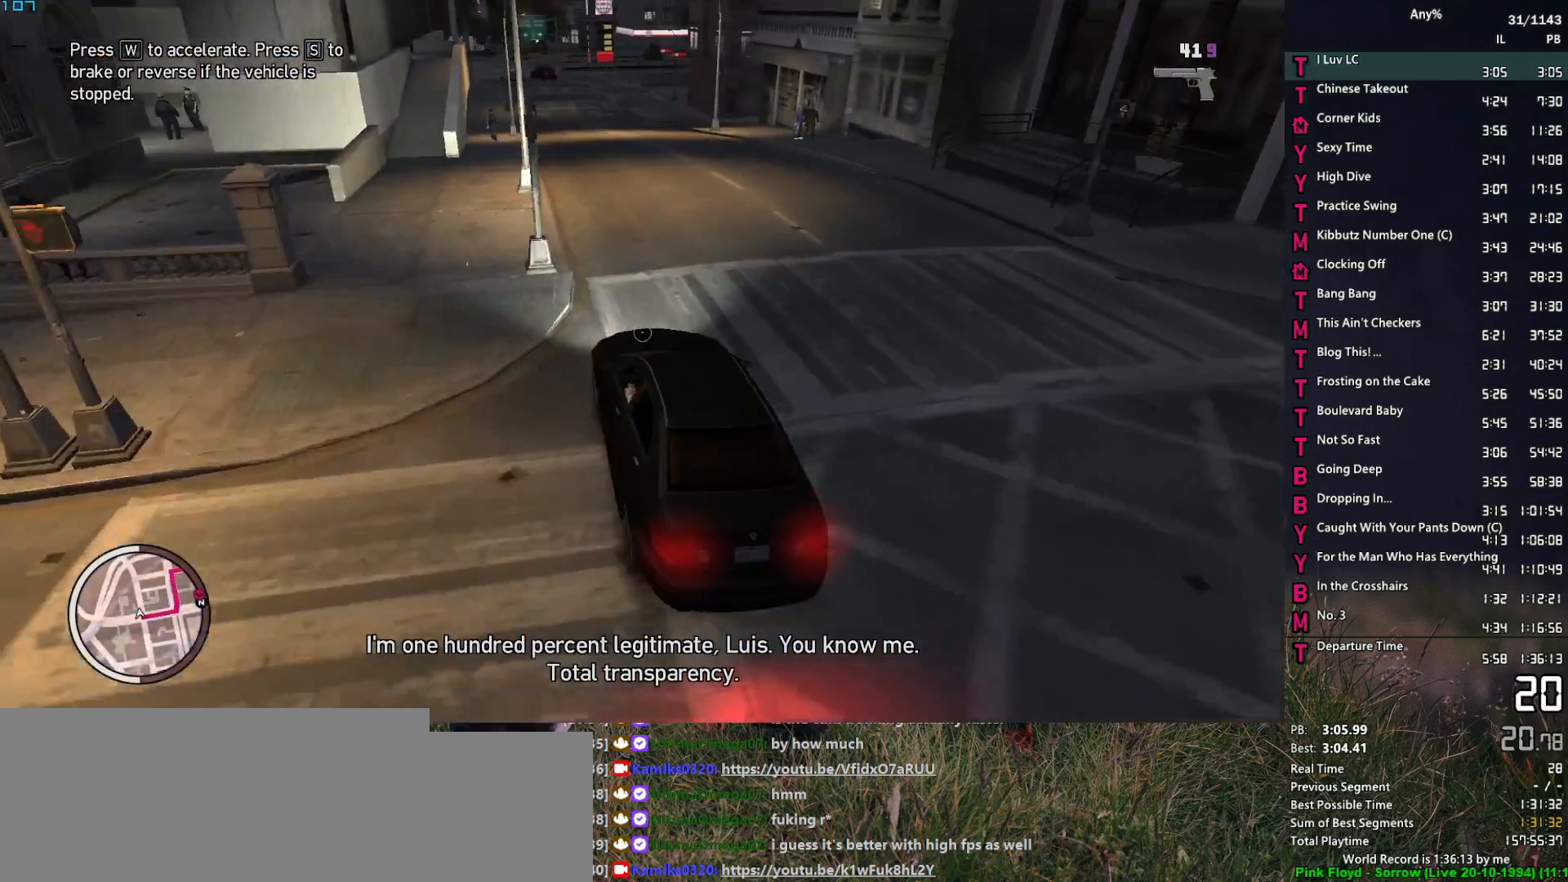
{"keys": [], "mouse": ["right"], "events": [[400, "d", "down"], [450, "s", "up"], [500, "d", "up"]]}
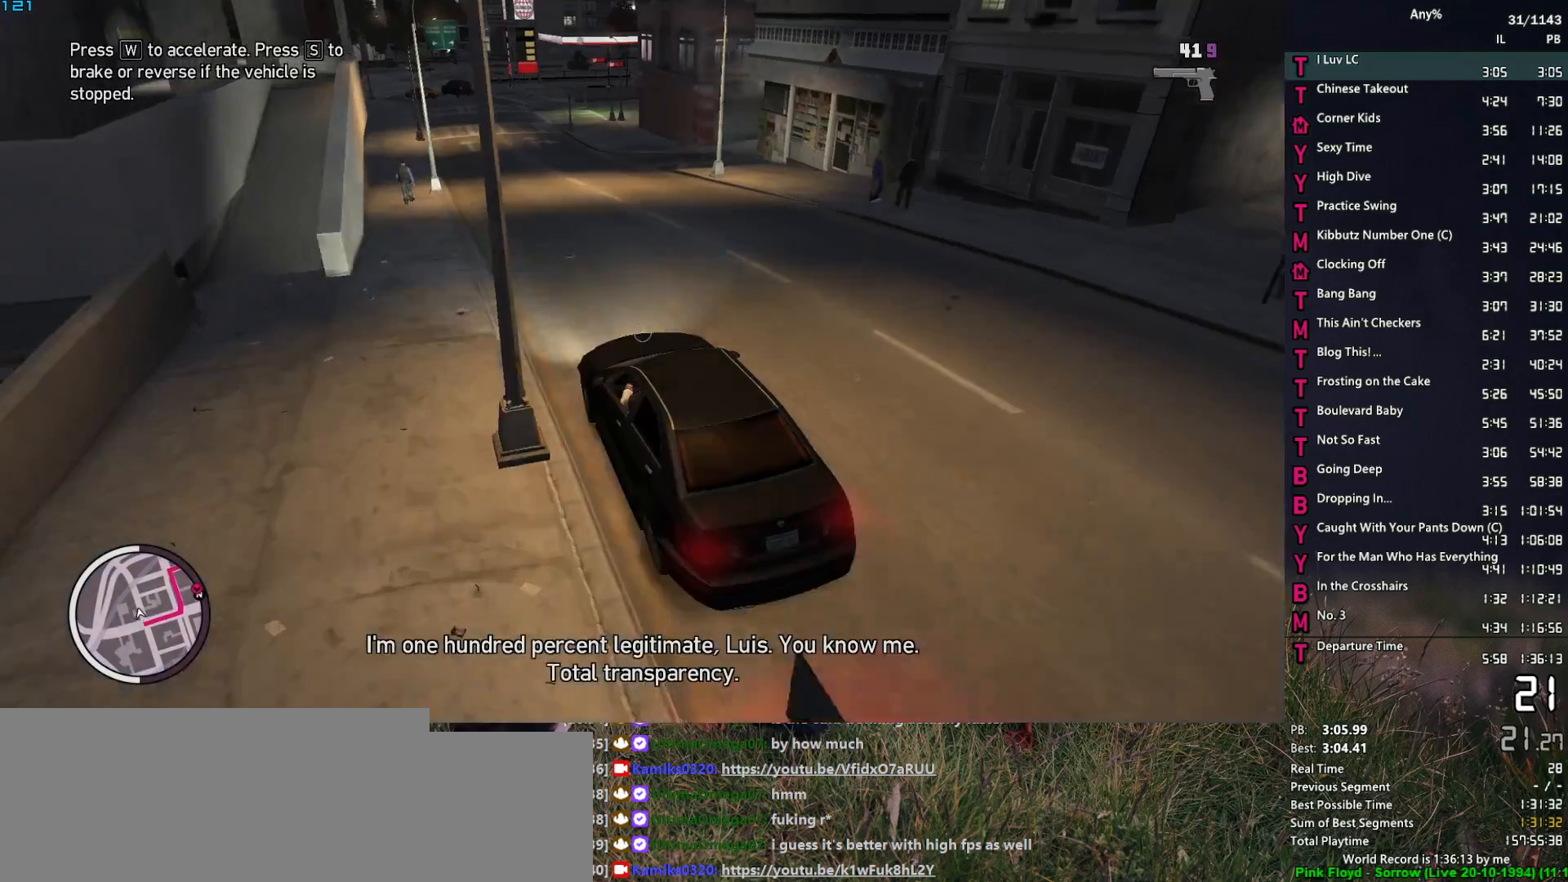
{"keys": ["w"], "mouse": ["right"], "events": [[133, "d", "down"], [183, "w", "down"], [233, "d", "up"], [367, "d", "down"], [467, "d", "up"]]}
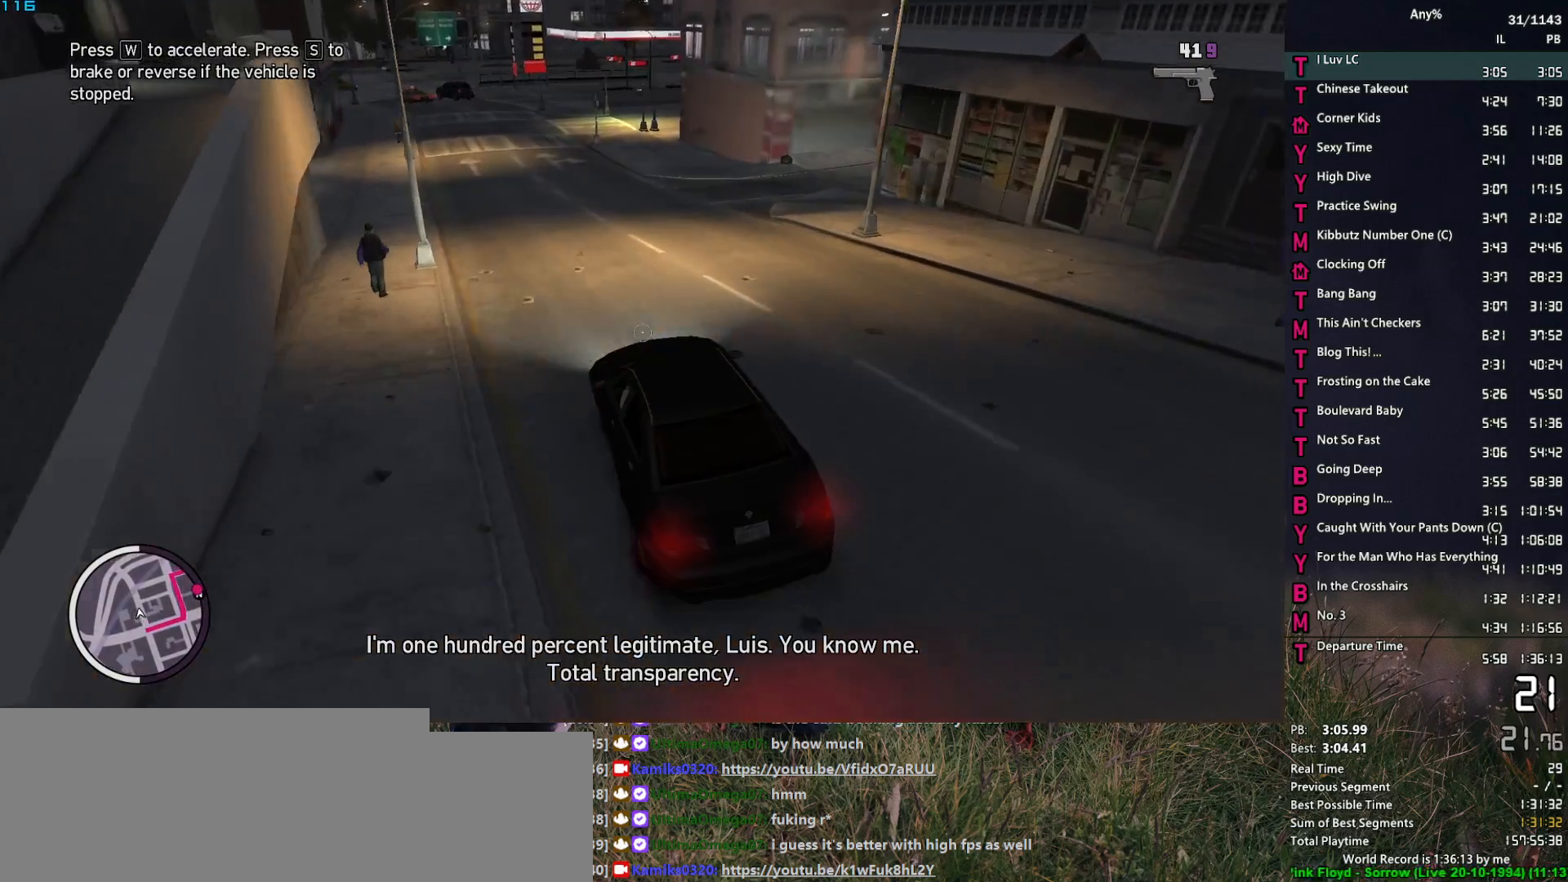
{"keys": ["s"], "mouse": ["right"], "events": [[17, "w", "up"], [100, "d", "down"], [100, "w", "down"], [150, "d", "up"], [300, "d", "down"], [300, "w", "up"], [433, "d", "up"], [433, "s", "down"]]}
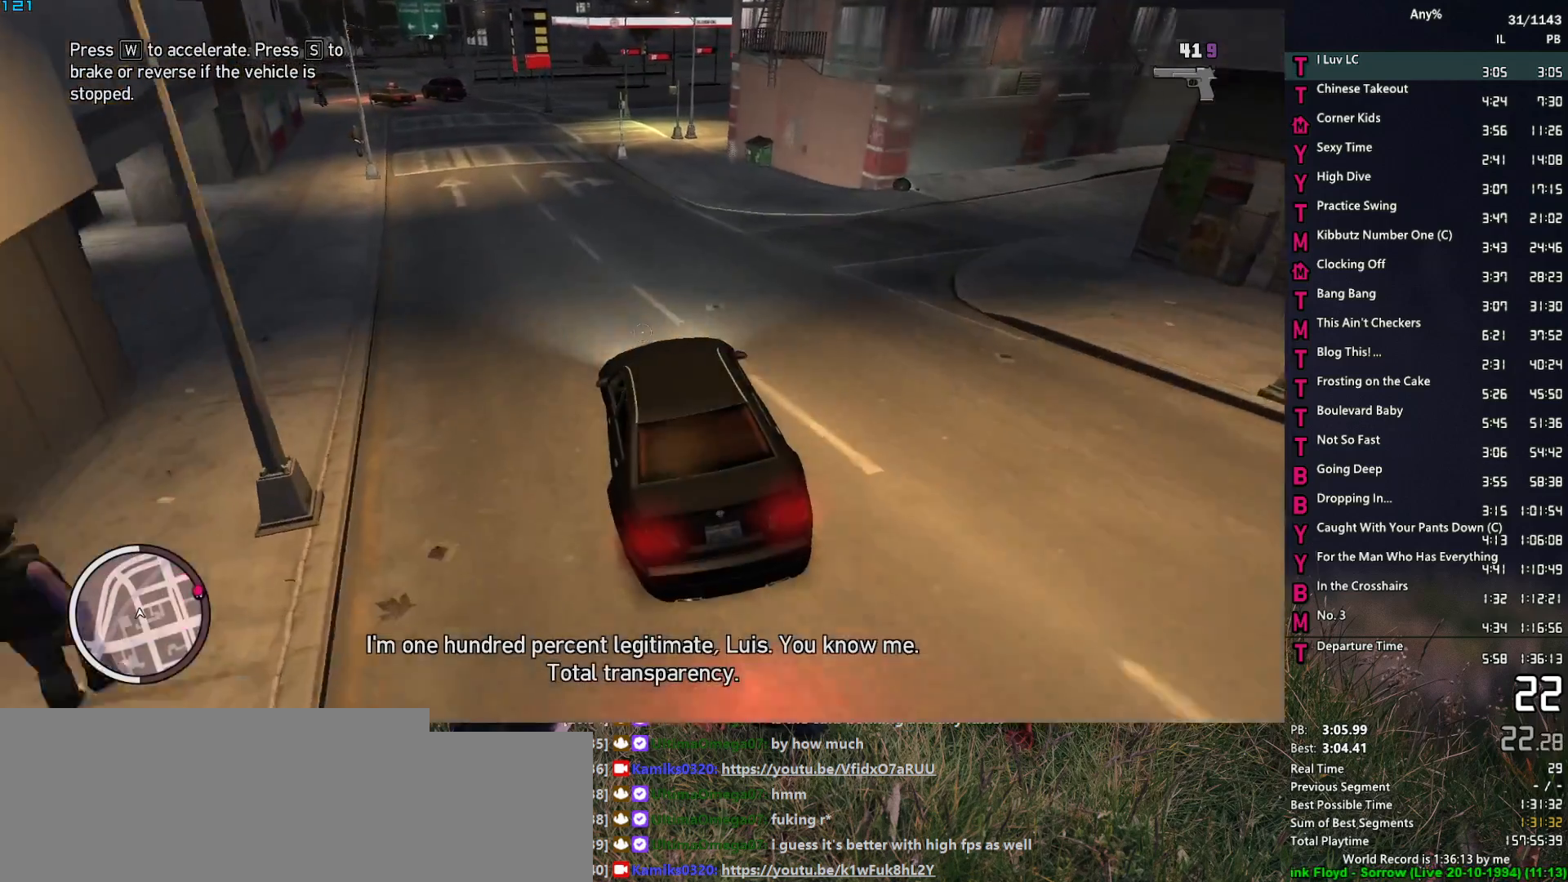
{"keys": ["d"], "mouse": ["right"], "events": [[33, "s", "up"], [117, "d", "down"], [267, "d", "up"], [267, "w", "down"], [300, "w", "up"], [350, "d", "down"], [400, "d", "up"], [500, "d", "down"]]}
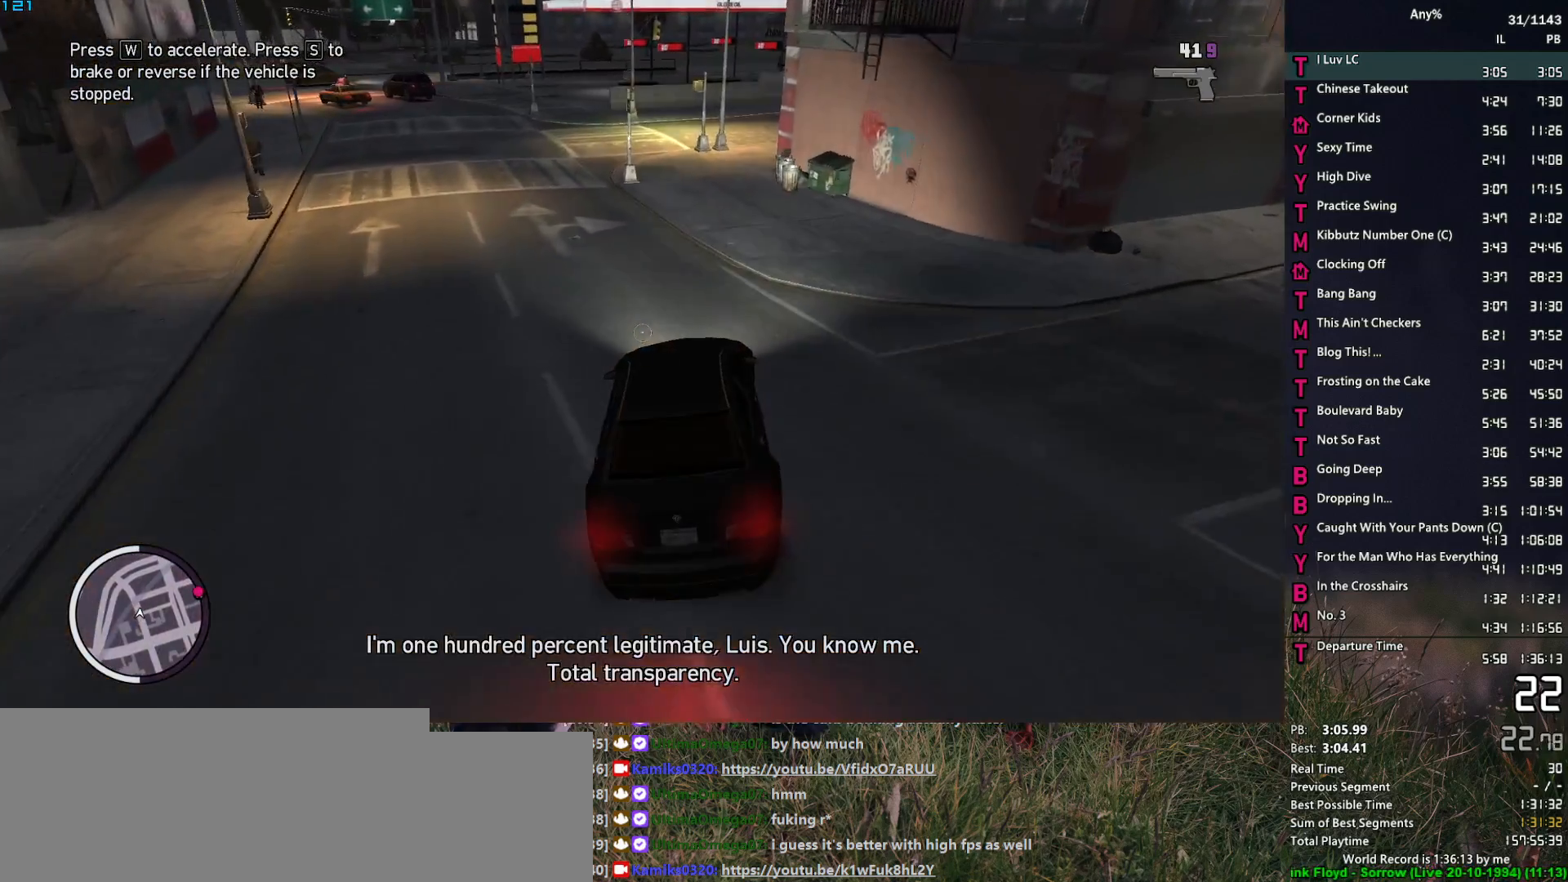
{"keys": ["d", "w"], "mouse": ["right"], "events": [[83, "d", "up"], [183, "d", "down"], [283, "d", "up"], [367, "d", "down"], [467, "w", "down"]]}
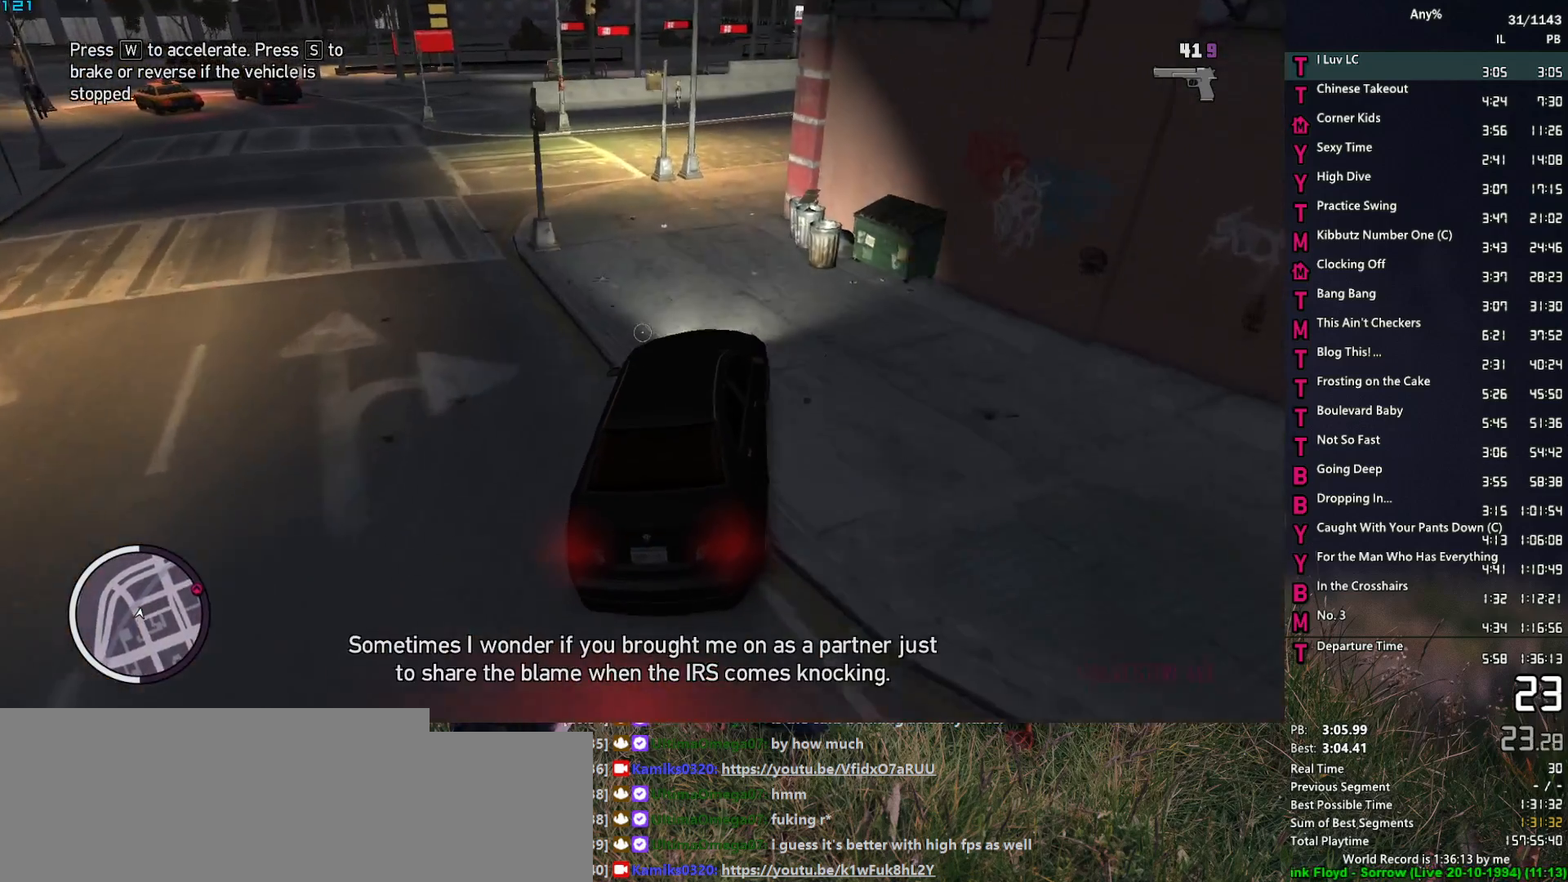
{"keys": ["d"], "mouse": ["right"], "events": [[17, "d", "up"], [50, "w", "up"], [200, "d", "down"], [200, "w", "down"], [250, "d", "up"], [250, "w", "up"], [383, "w", "down"], [433, "d", "down"], [483, "w", "up"]]}
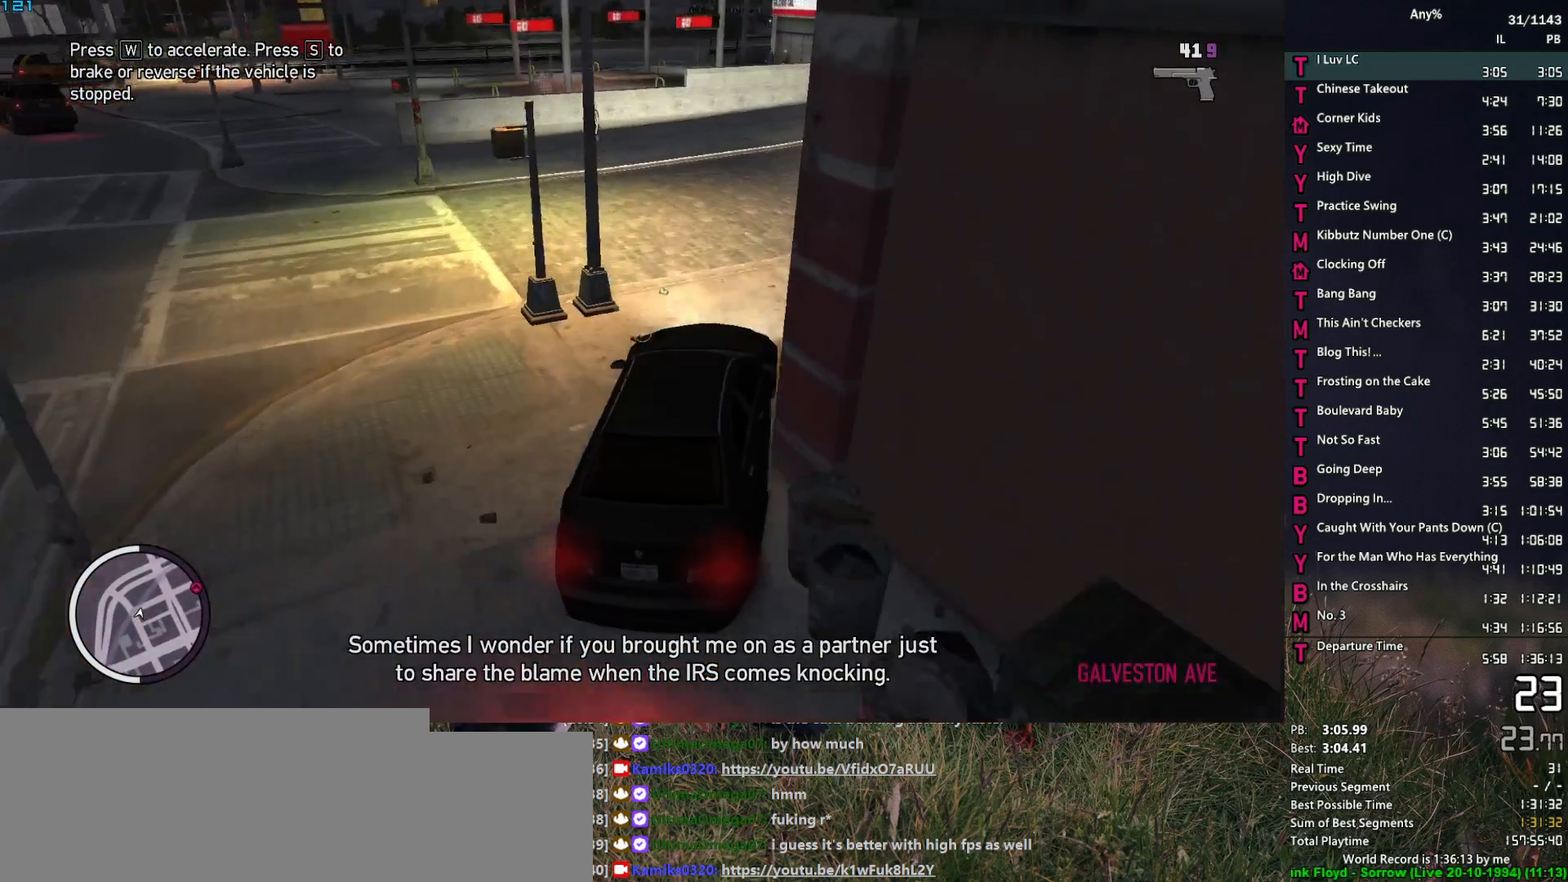
{"keys": ["d"], "mouse": ["right"], "events": [[67, "w", "down"], [167, "w", "up"], [267, "w", "down"], [317, "w", "up"], [450, "w", "down"], [500, "w", "up"]]}
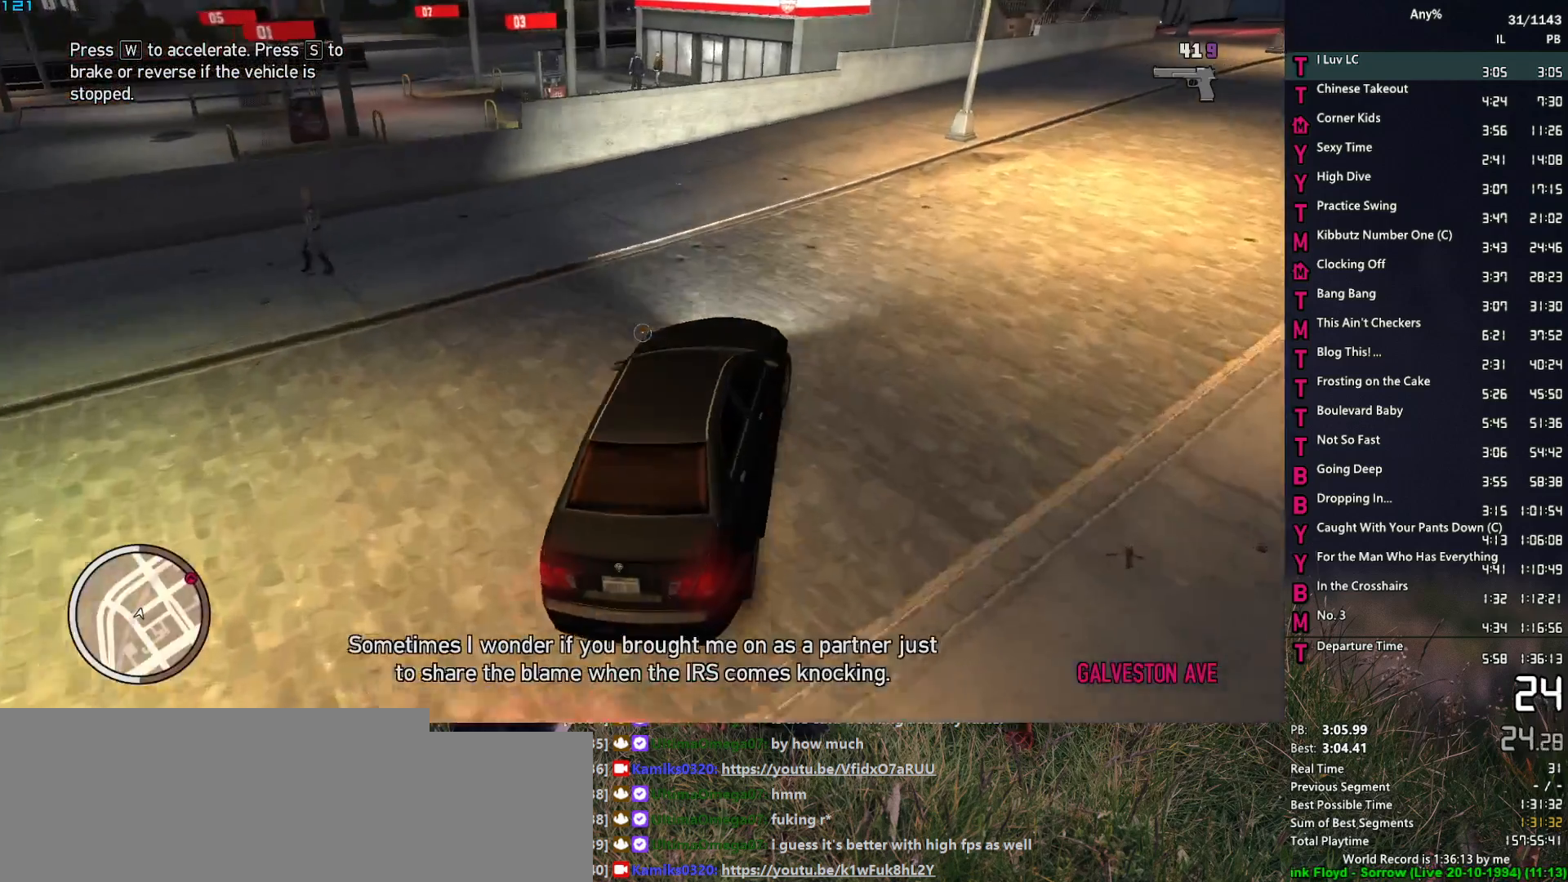
{"keys": ["d", "w"], "mouse": ["right"], "events": [[83, "w", "down"], [367, "d", "up"], [467, "d", "down"]]}
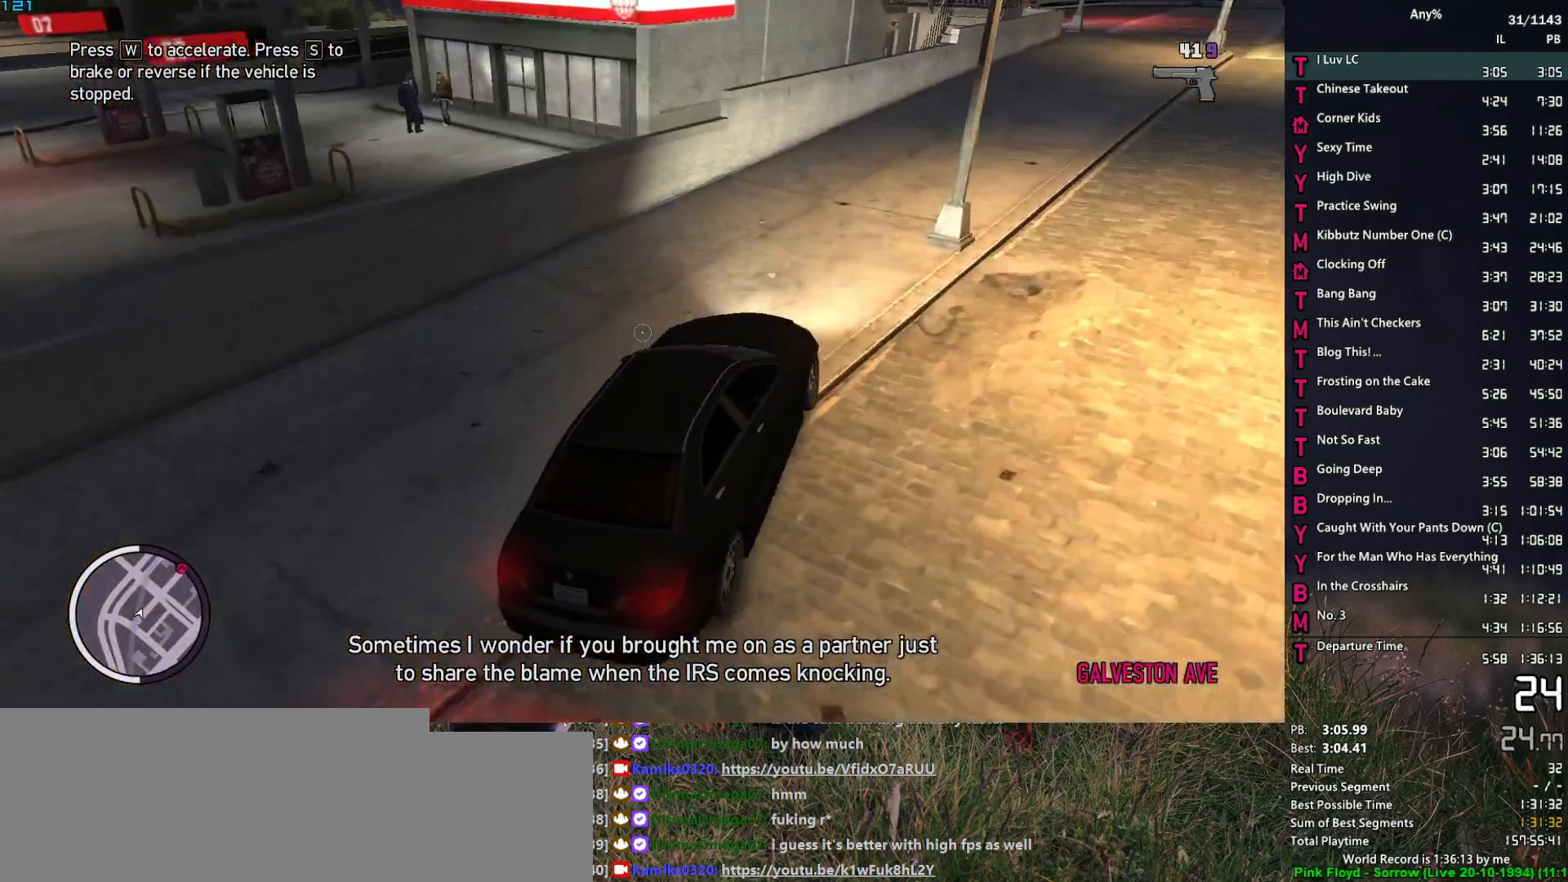
{"keys": ["w"], "mouse": ["right"], "events": [[67, "d", "up"], [200, "d", "down"], [283, "d", "up"], [383, "a", "down"], [483, "a", "up"]]}
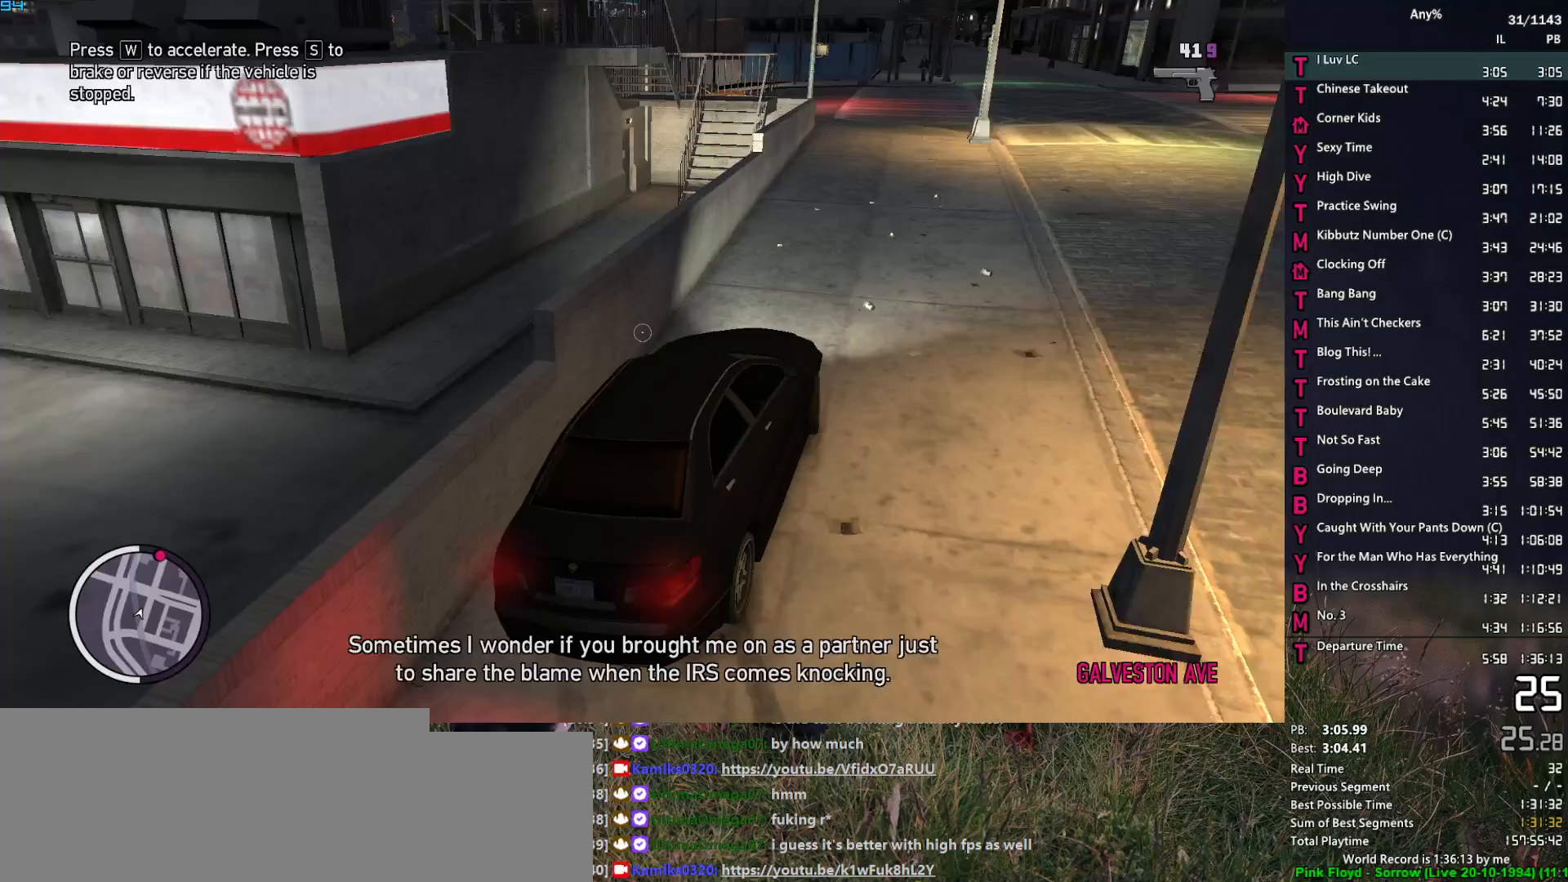
{"keys": ["w"], "mouse": ["right"], "events": [[67, "d", "down"], [167, "d", "up"], [300, "d", "down"], [400, "d", "up"]]}
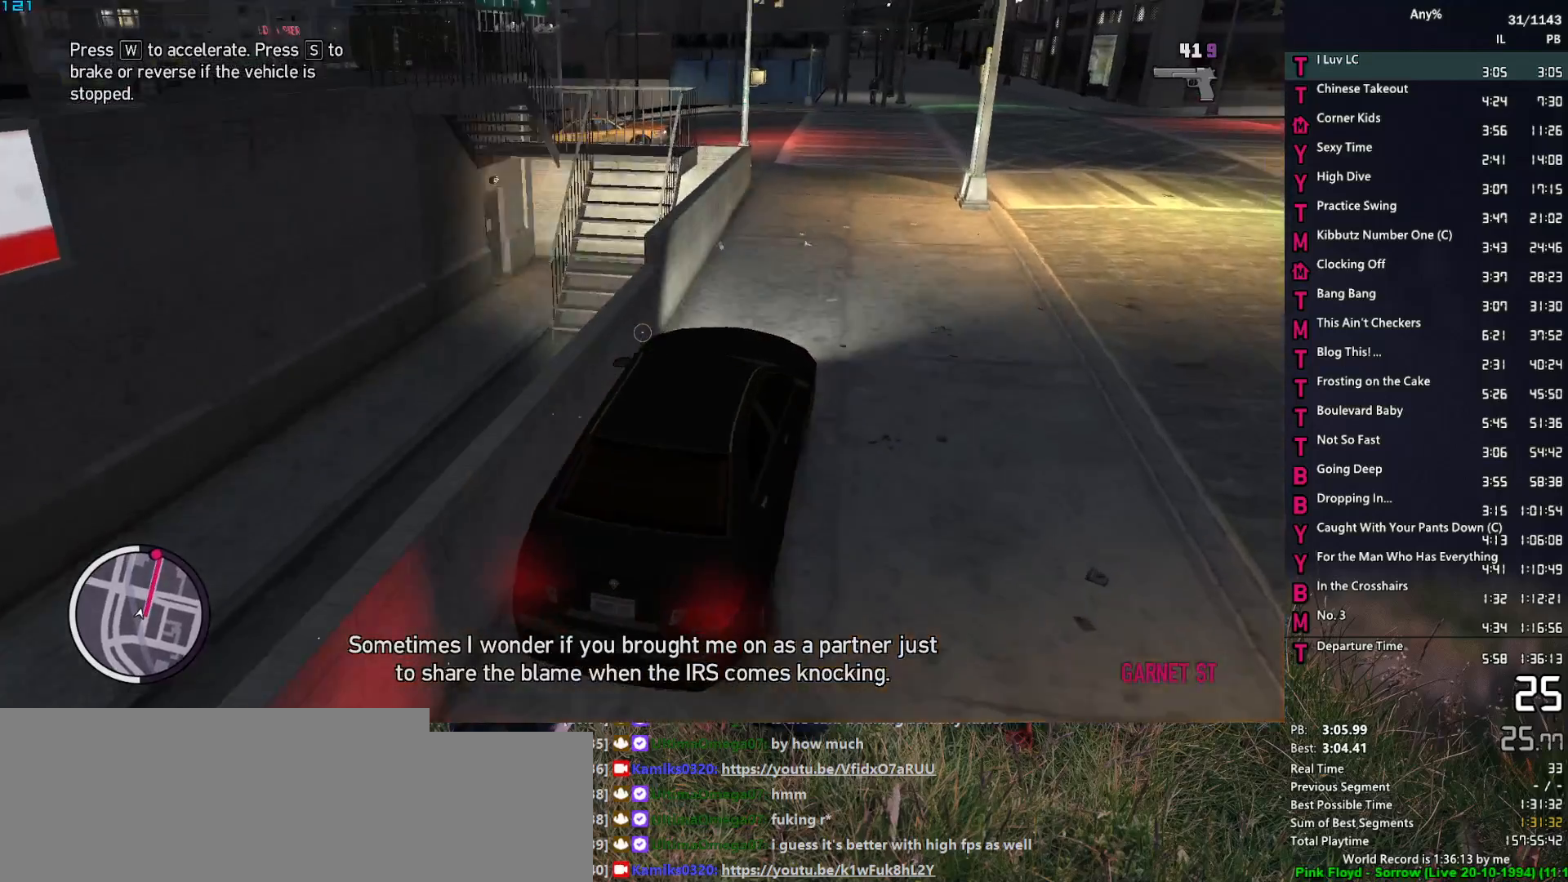
{"keys": ["w"], "mouse": ["right"], "events": [[283, "d", "down"], [317, "d", "up"]]}
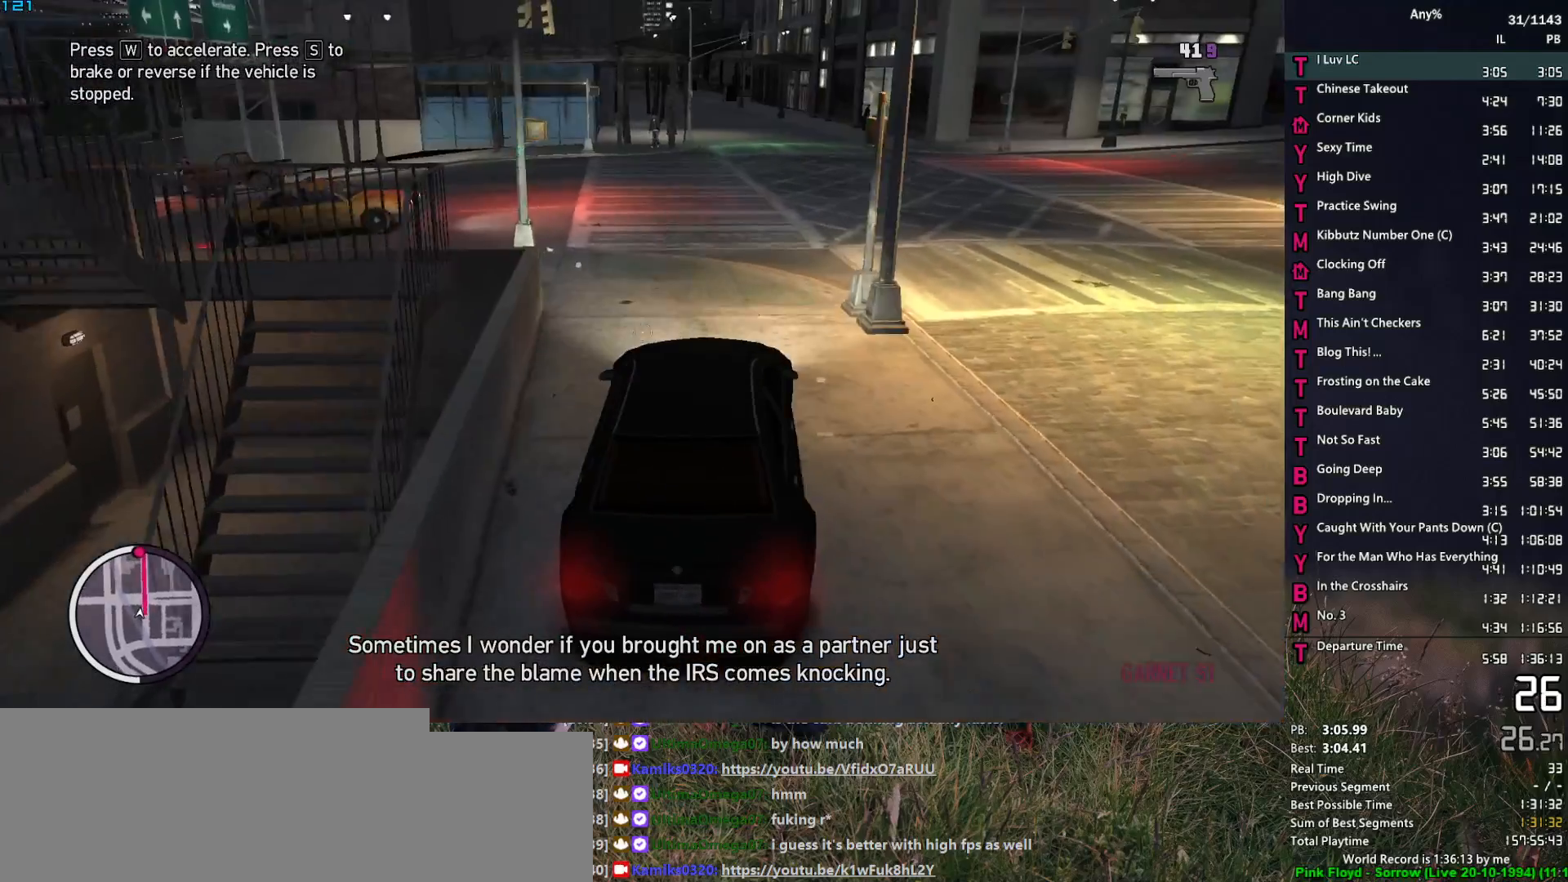
{"keys": ["w"], "mouse": ["right"], "events": []}
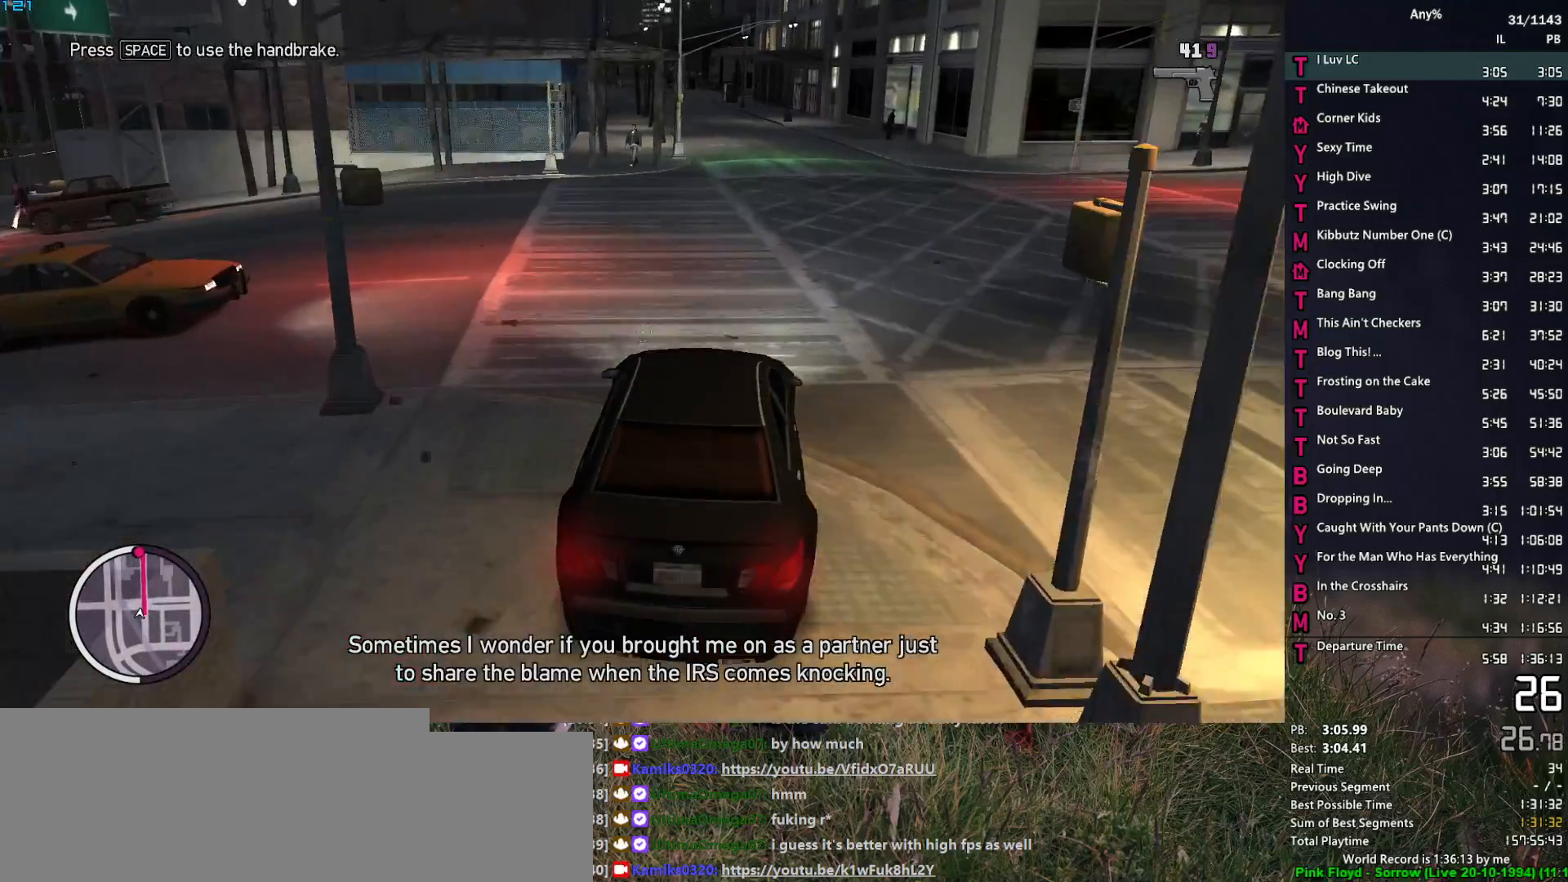
{"keys": ["w"], "mouse": ["right"], "events": []}
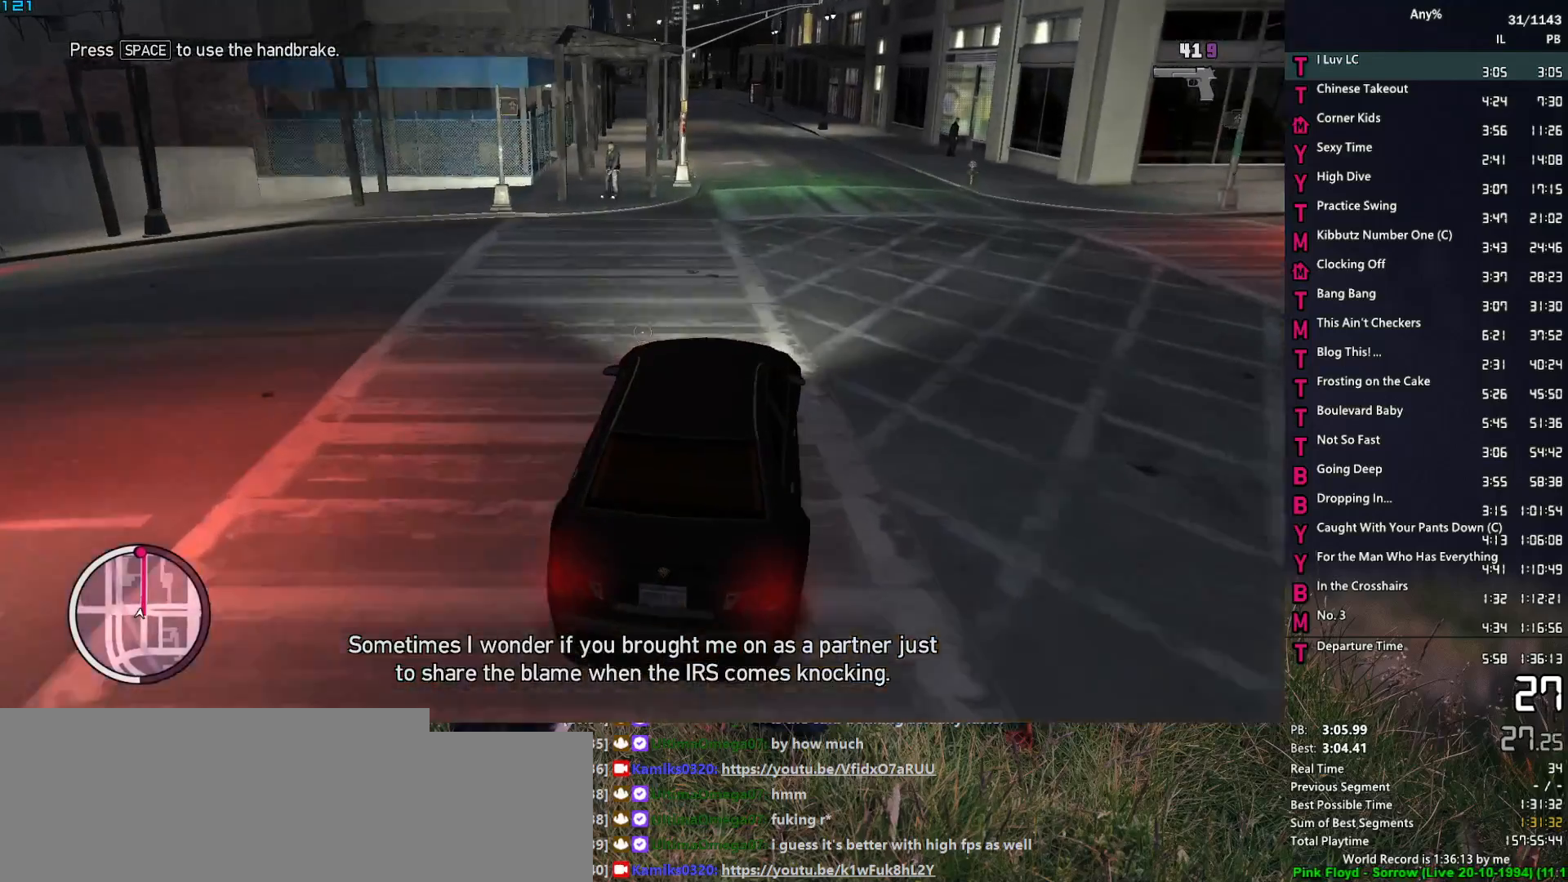
{"keys": ["w"], "mouse": ["right"], "events": [[183, "a", "down"], [233, "a", "up"]]}
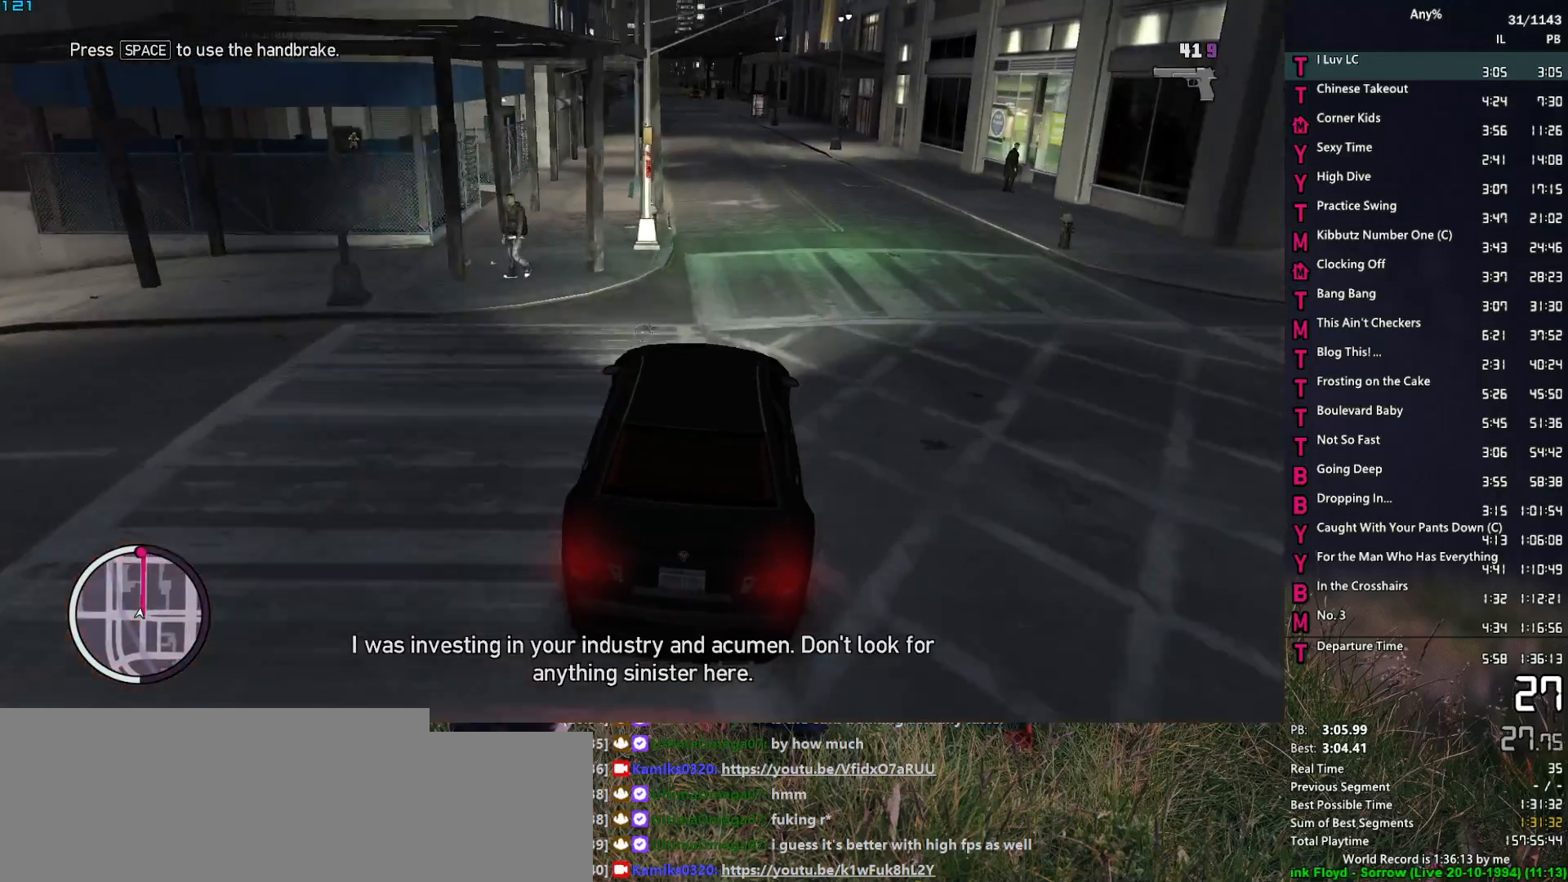
{"keys": ["w"], "mouse": ["right"], "events": [[383, "a", "down"], [483, "a", "up"]]}
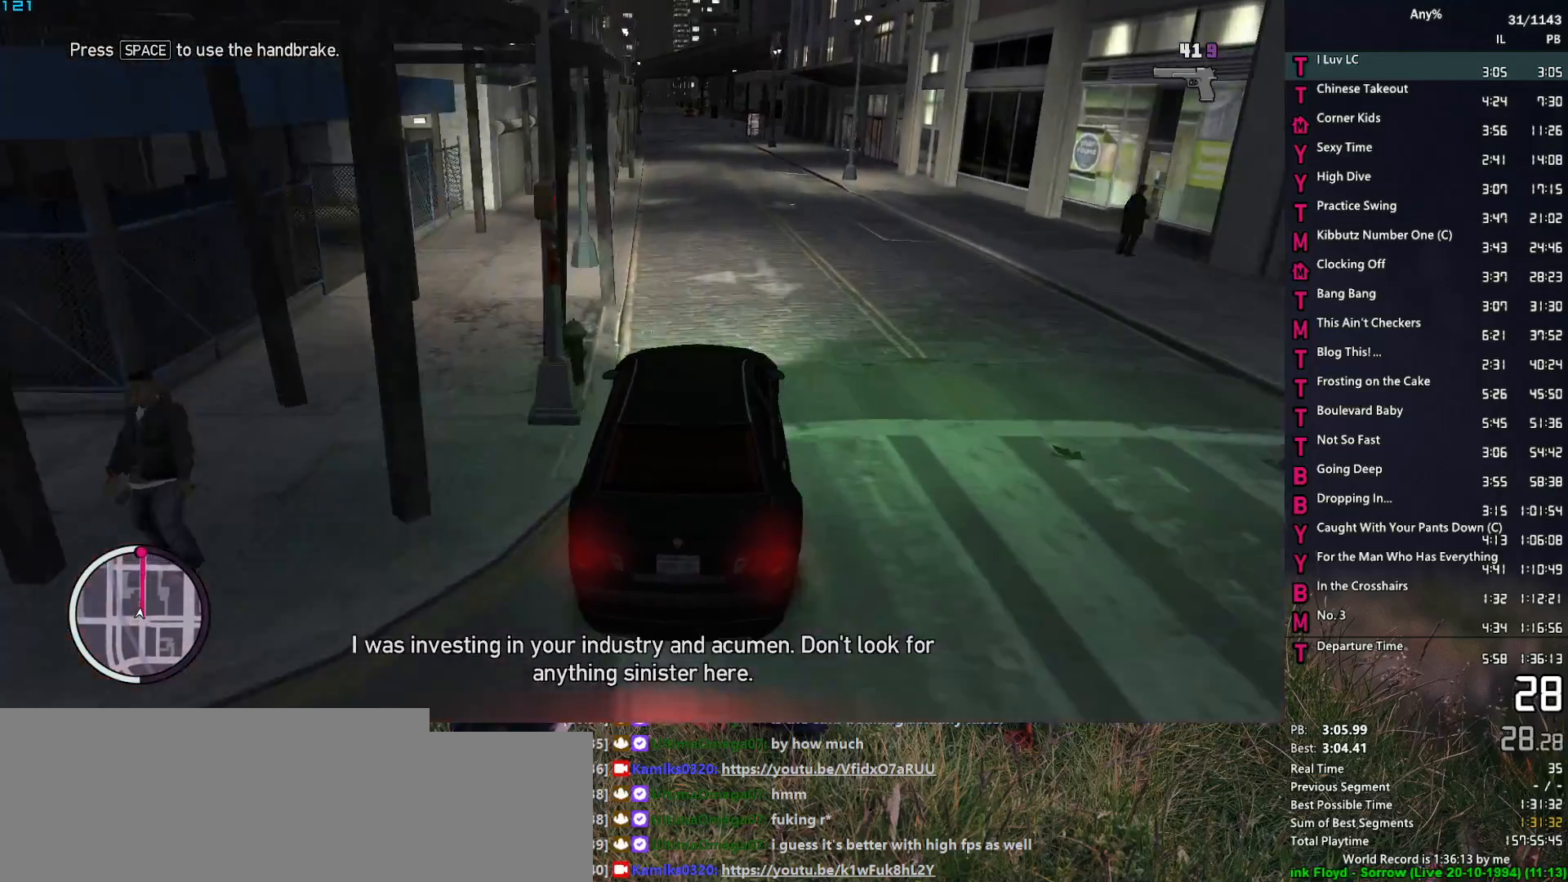
{"keys": ["w"], "mouse": ["right"], "events": [[117, "a", "down"], [267, "a", "up"], [450, "a", "down"], [500, "a", "up"]]}
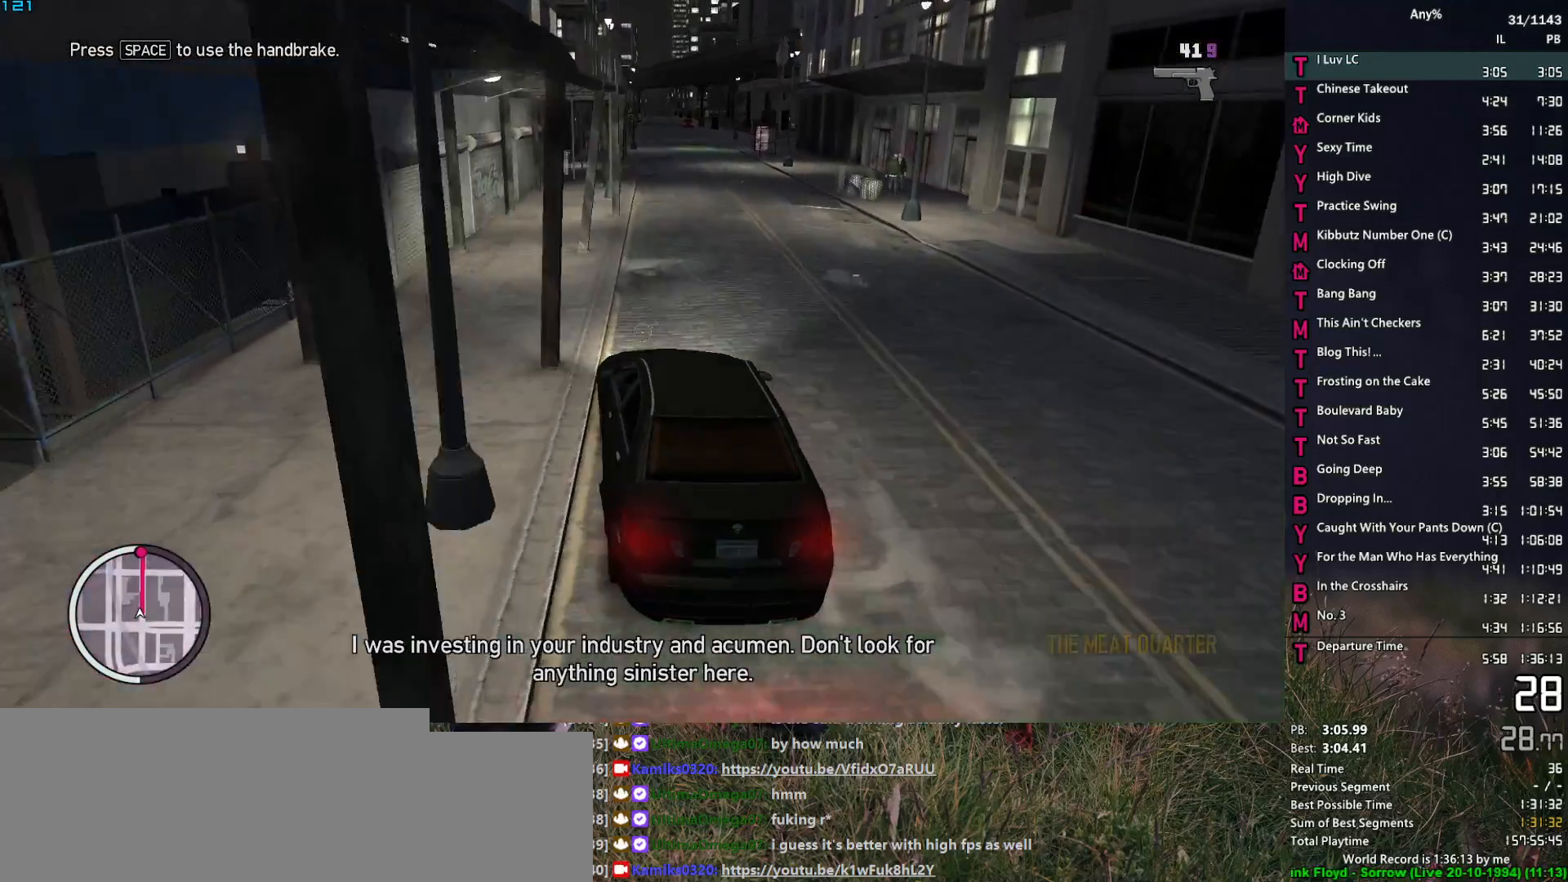
{"keys": ["w"], "mouse": ["right"], "events": [[133, "d", "down"], [317, "d", "up"]]}
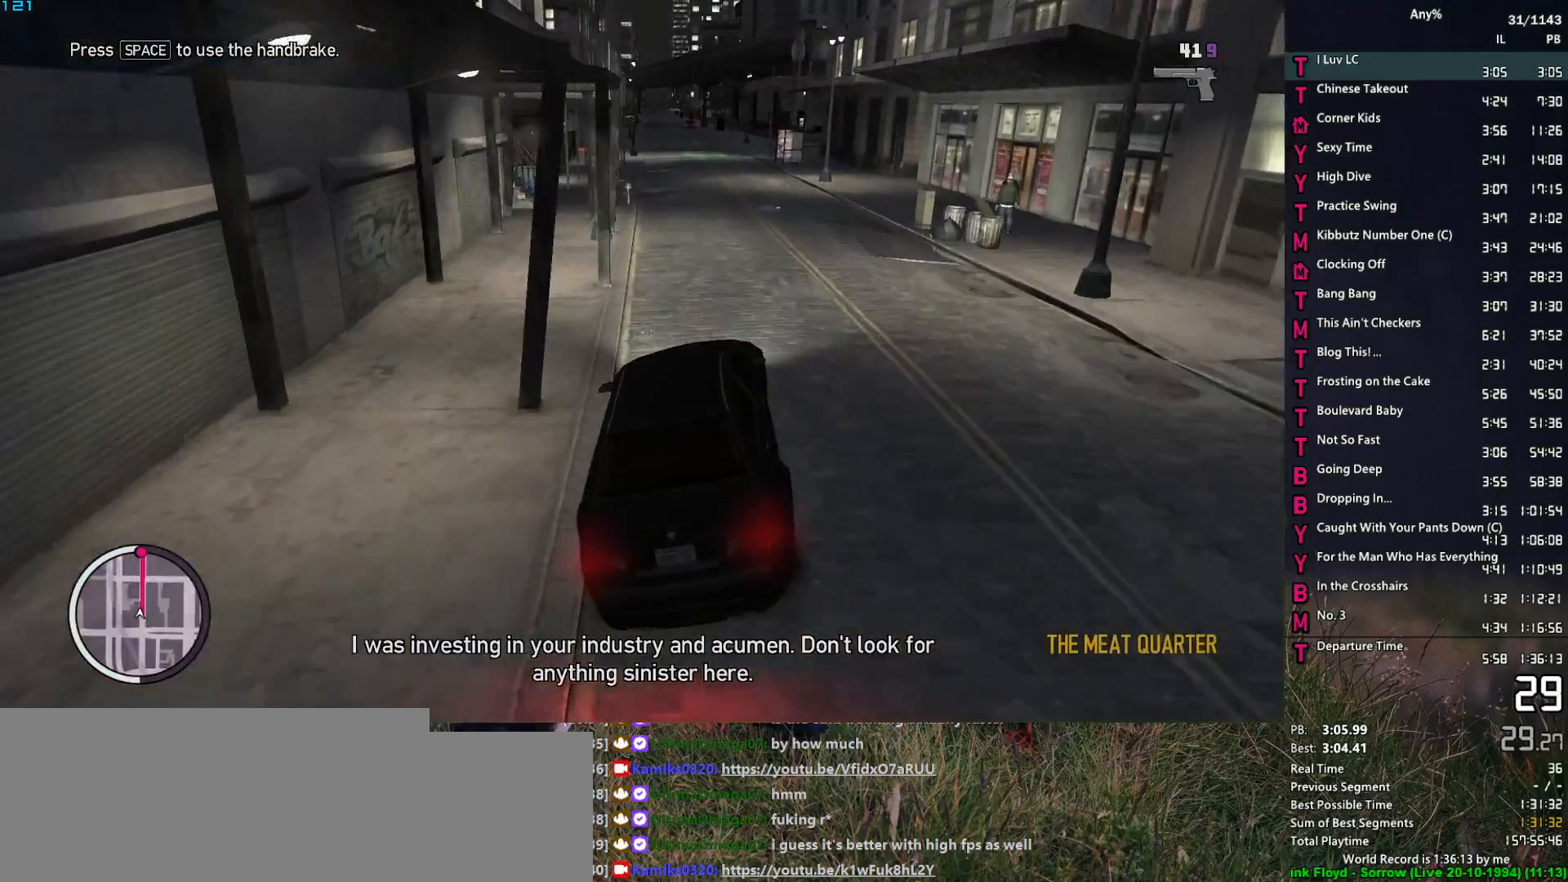
{"keys": ["w"], "mouse": ["right"], "events": [[17, "a", "down"], [150, "a", "up"], [300, "a", "down"], [333, "a", "up"]]}
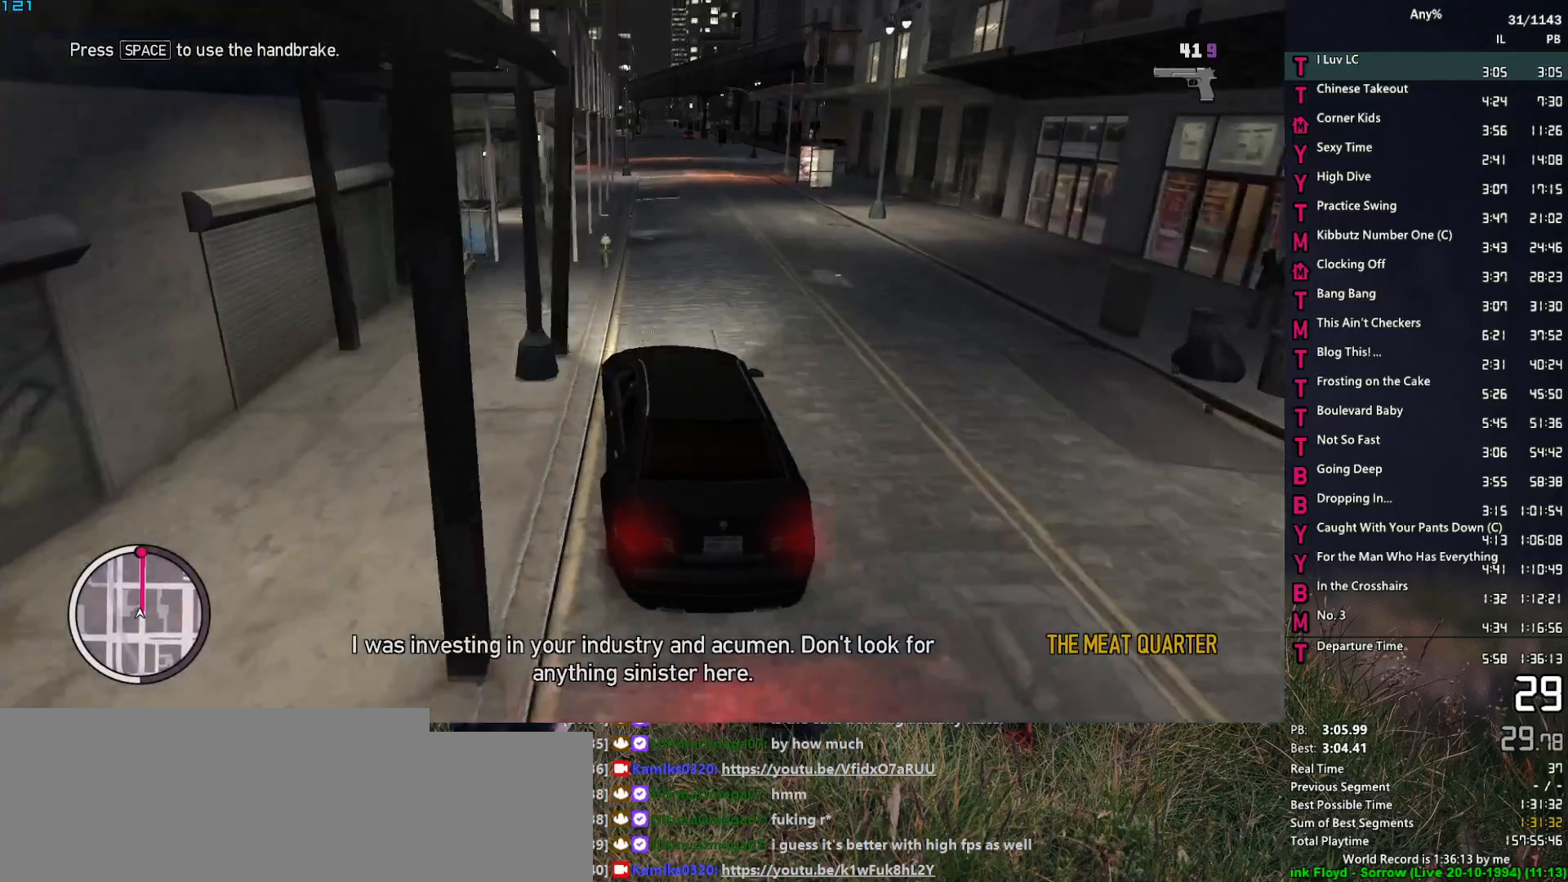
{"keys": ["w"], "mouse": ["right"], "events": [[117, "d", "down"], [267, "d", "up"]]}
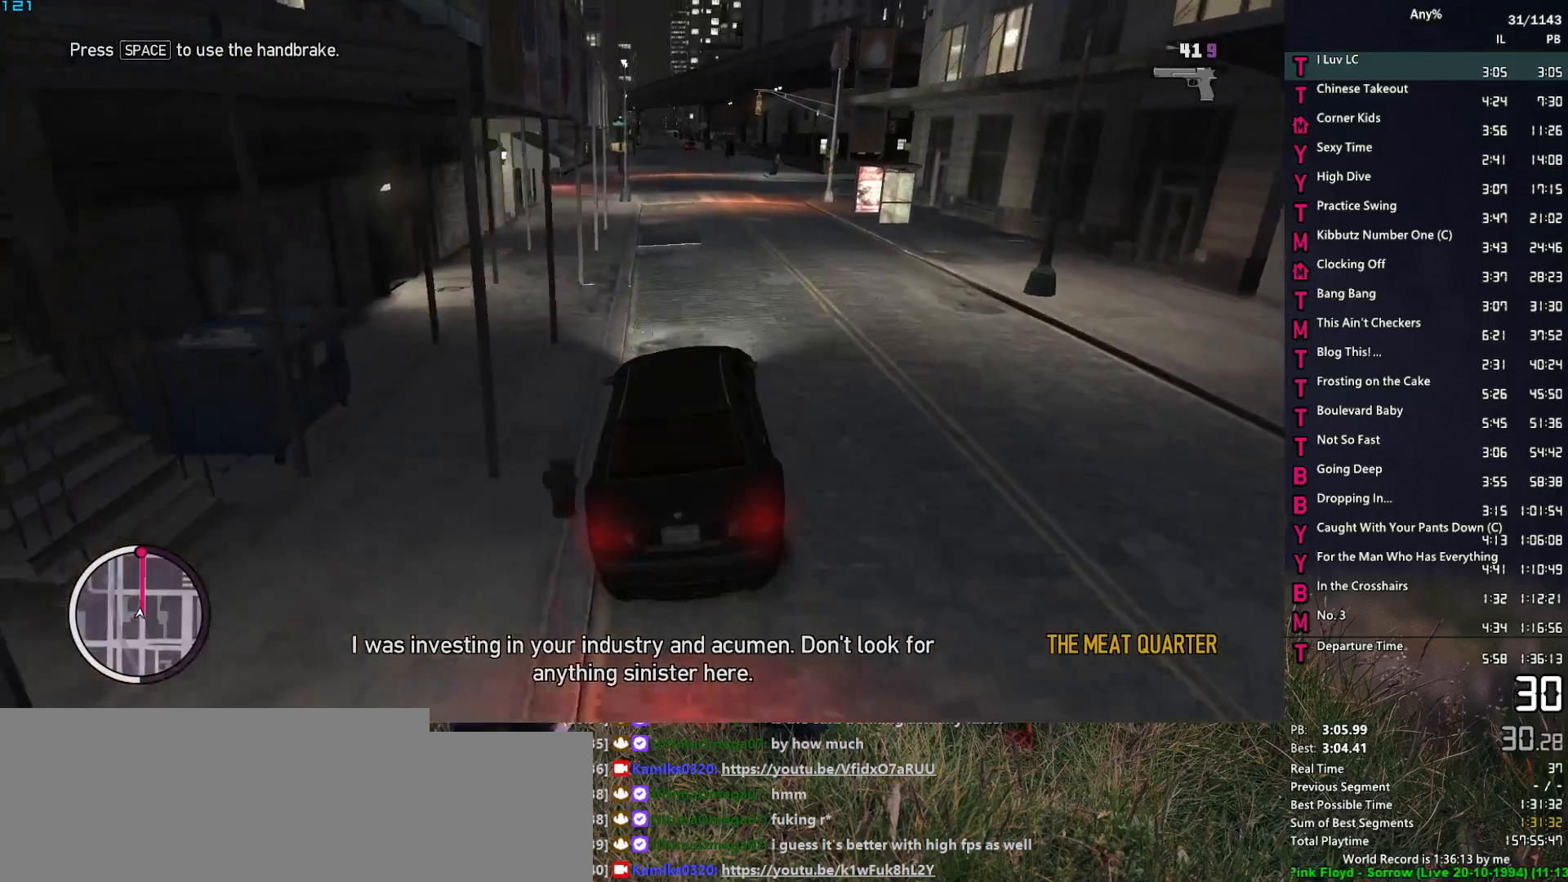
{"keys": ["w"], "mouse": ["right"], "events": []}
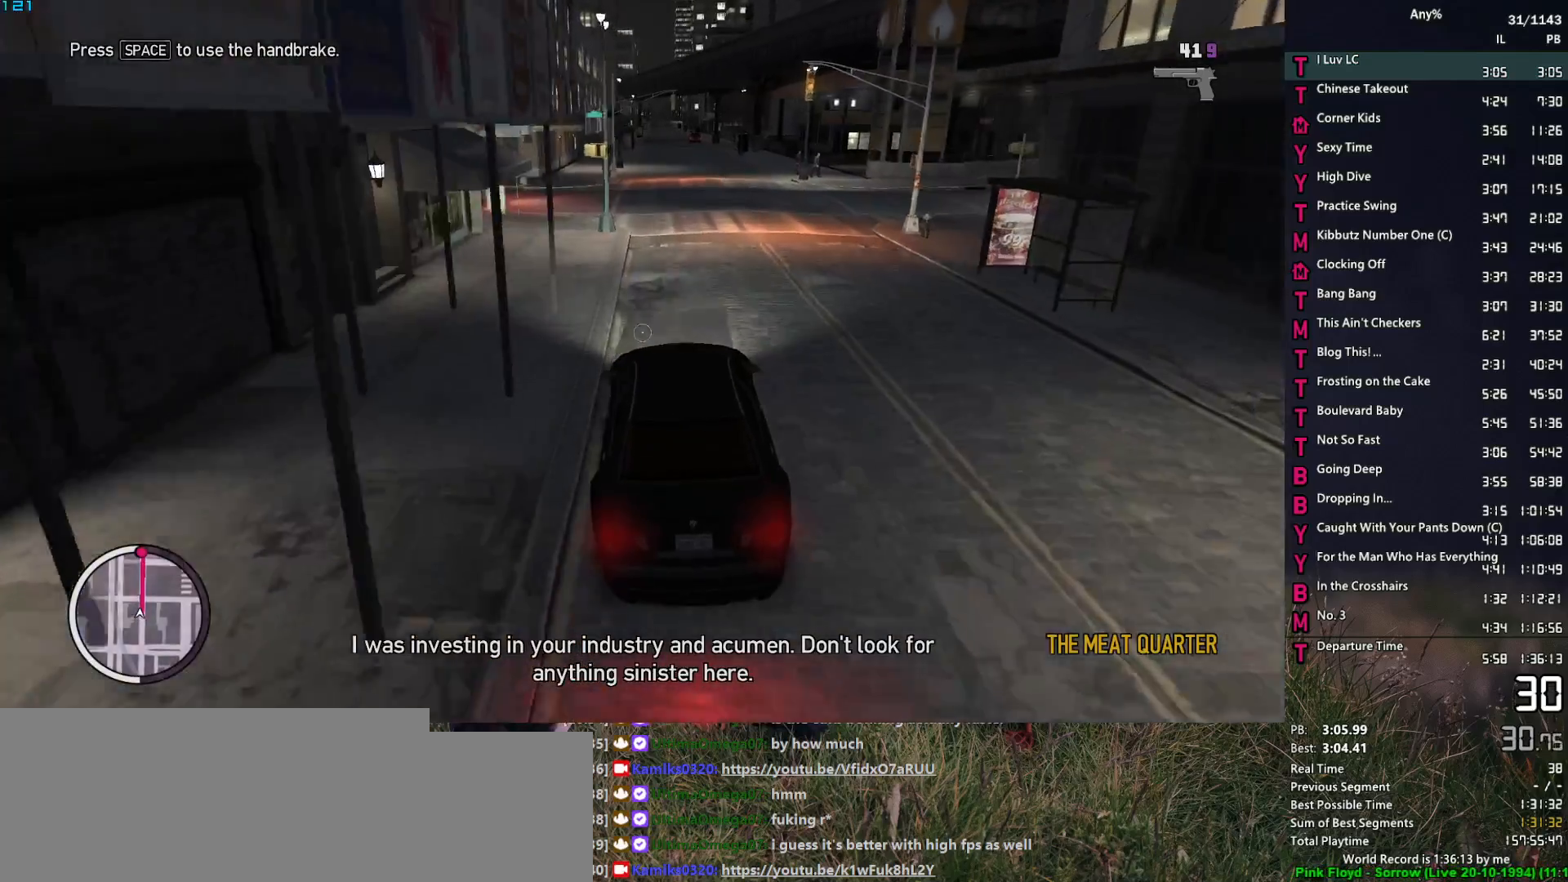
{"keys": ["w"], "mouse": ["right"], "events": [[100, "a", "down"], [150, "a", "up"]]}
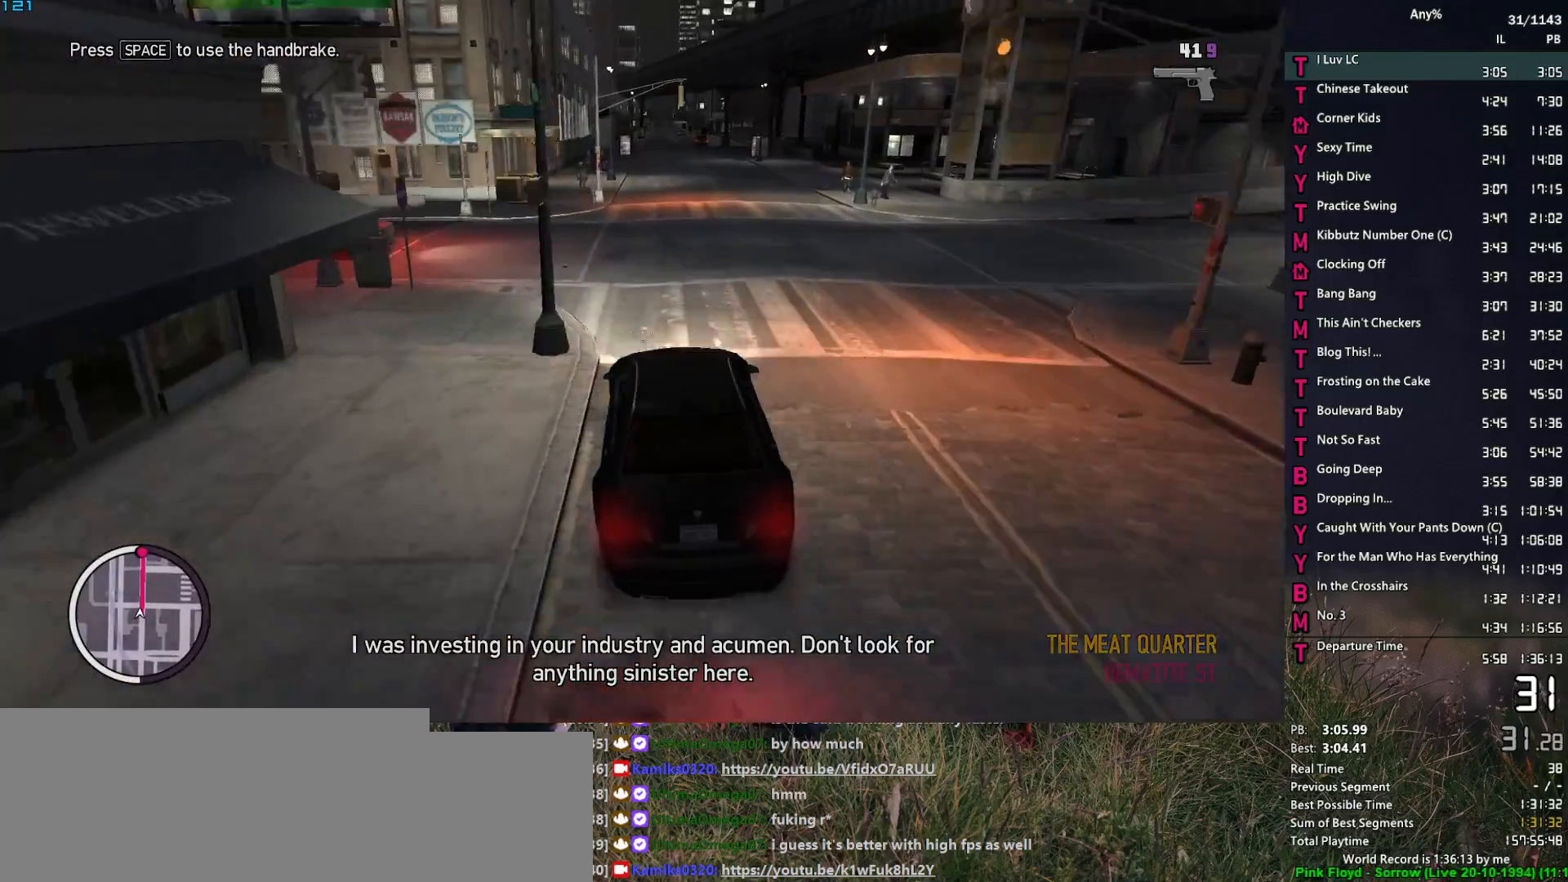
{"keys": ["w"], "mouse": ["right"], "events": []}
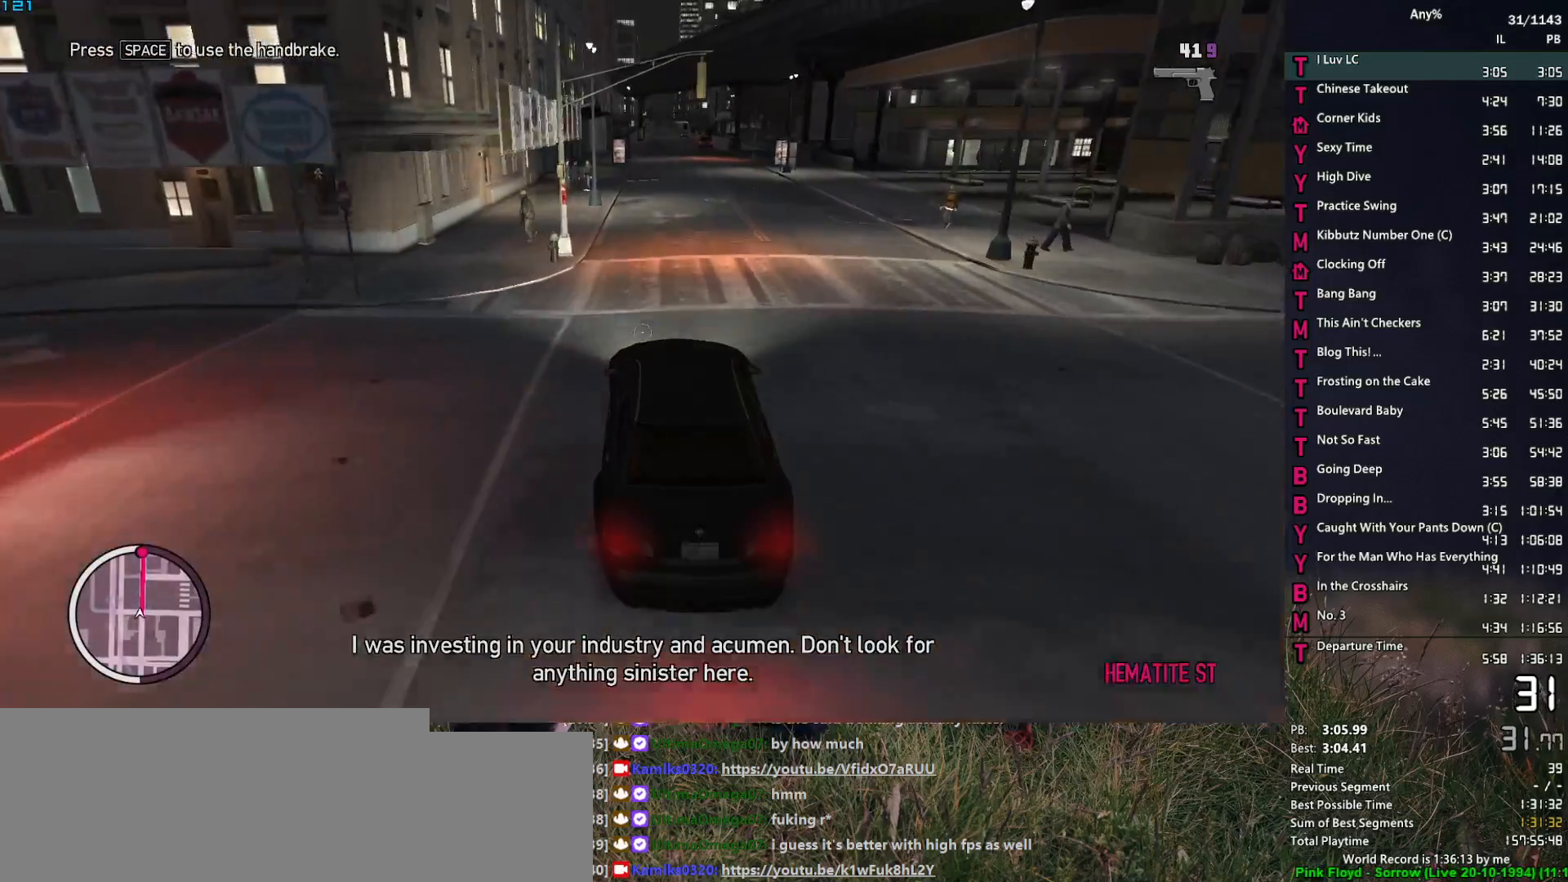
{"keys": ["w"], "mouse": ["right"], "events": []}
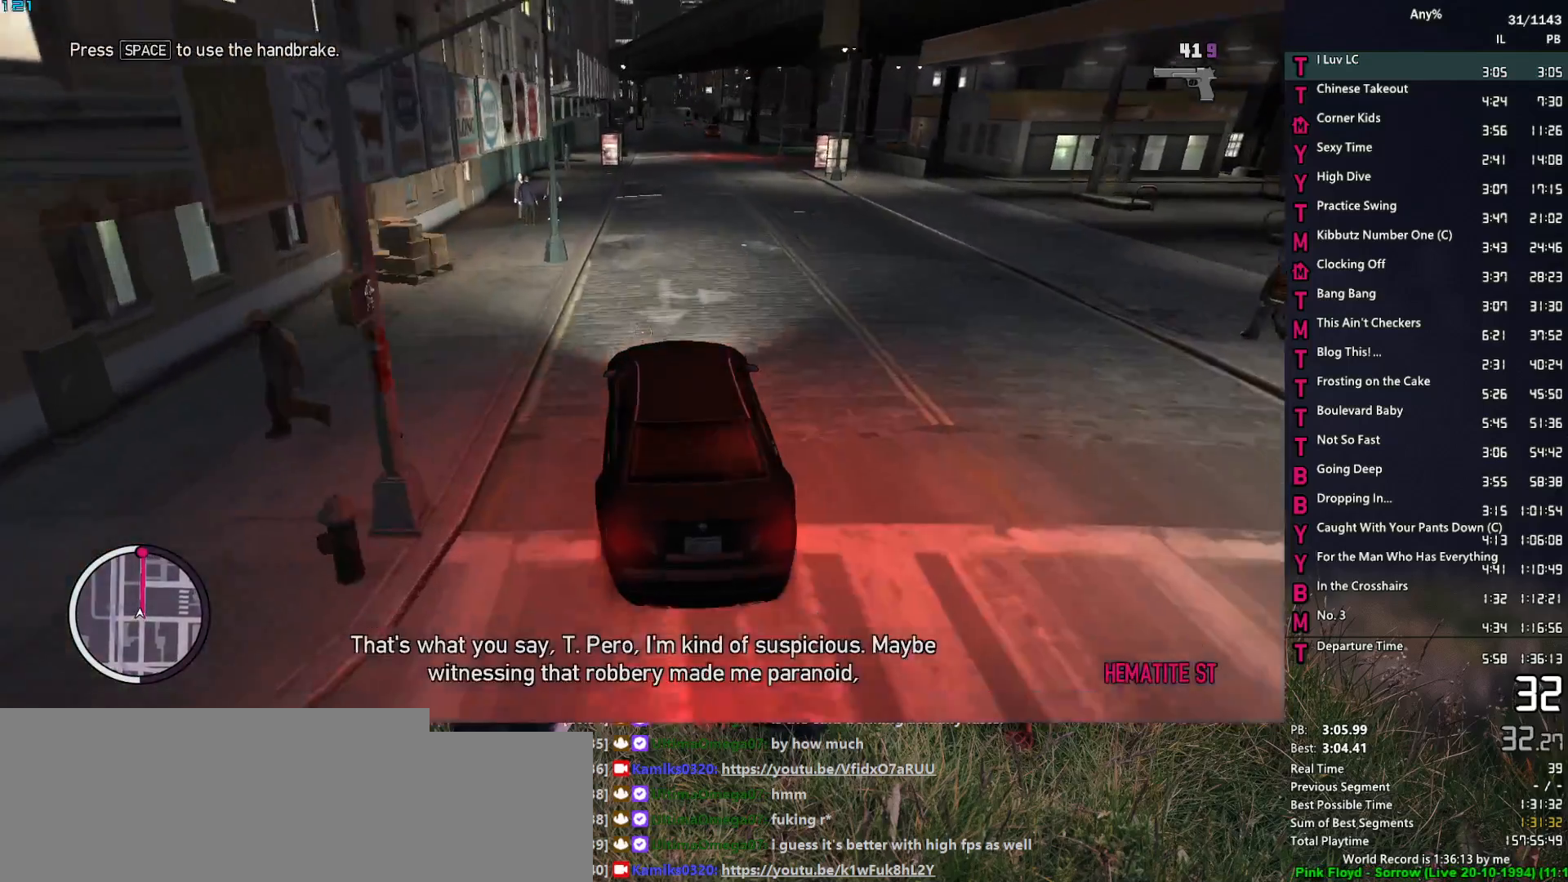
{"keys": ["w"], "mouse": ["right"], "events": []}